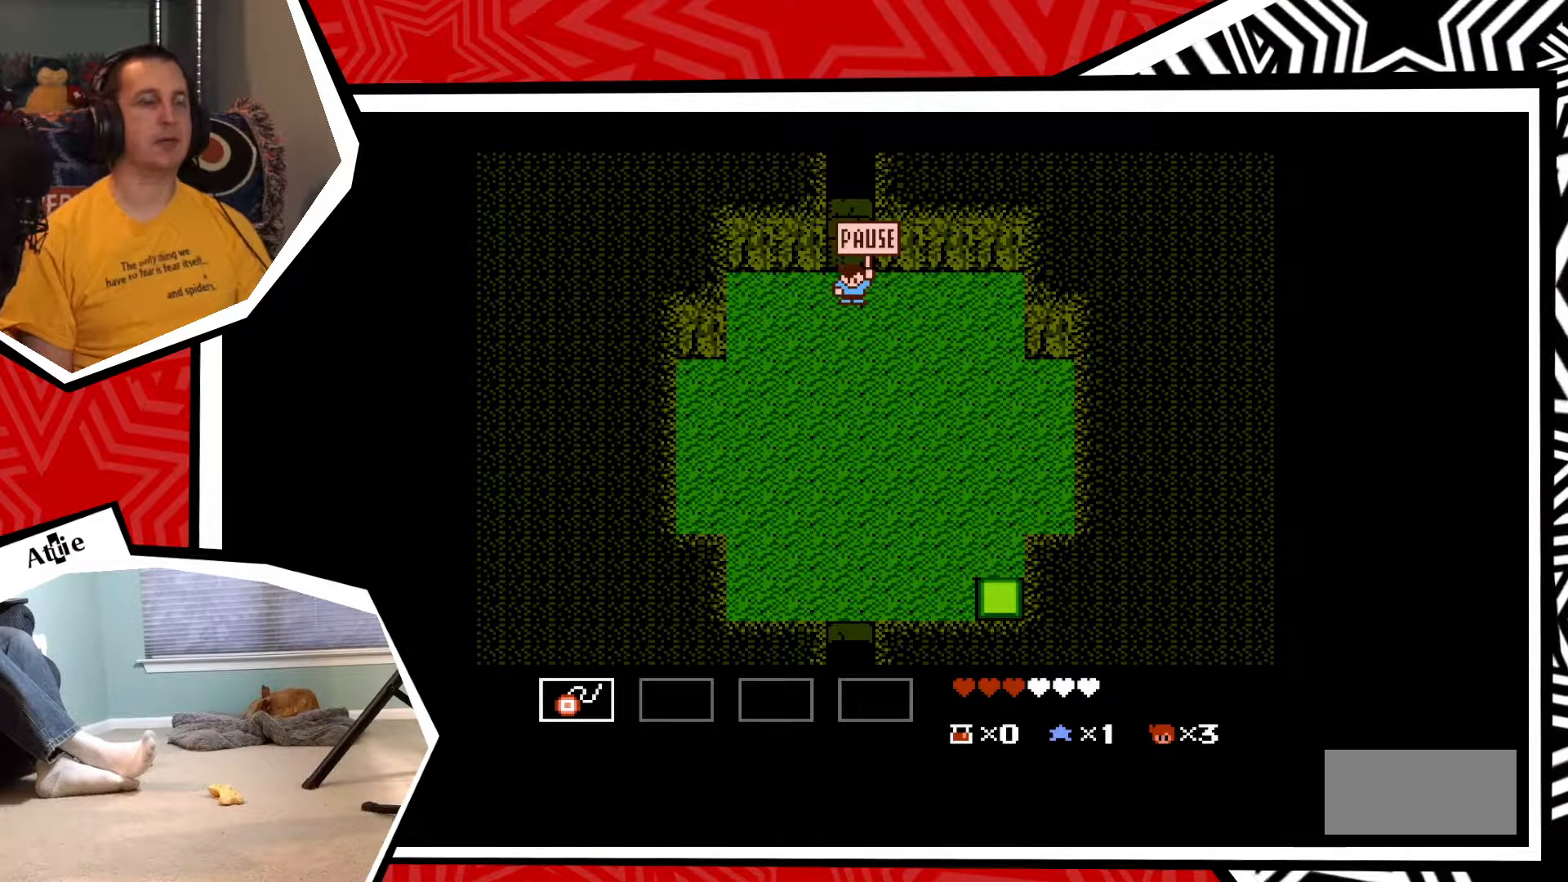
Gameplay with a controller (Nintendo layout); each line is a JSON object with the inputs held at the frame after it. "events" lists button and stick changes between this image and that frame as [ms after this image, input, new state], when the widget could be followed in between. Not read: L3 R3.
{"buttons": ["B"], "events": [[100, "DPAD_DOWN", "down"], [233, "DPAD_DOWN", "up"], [467, "B", "down"]]}
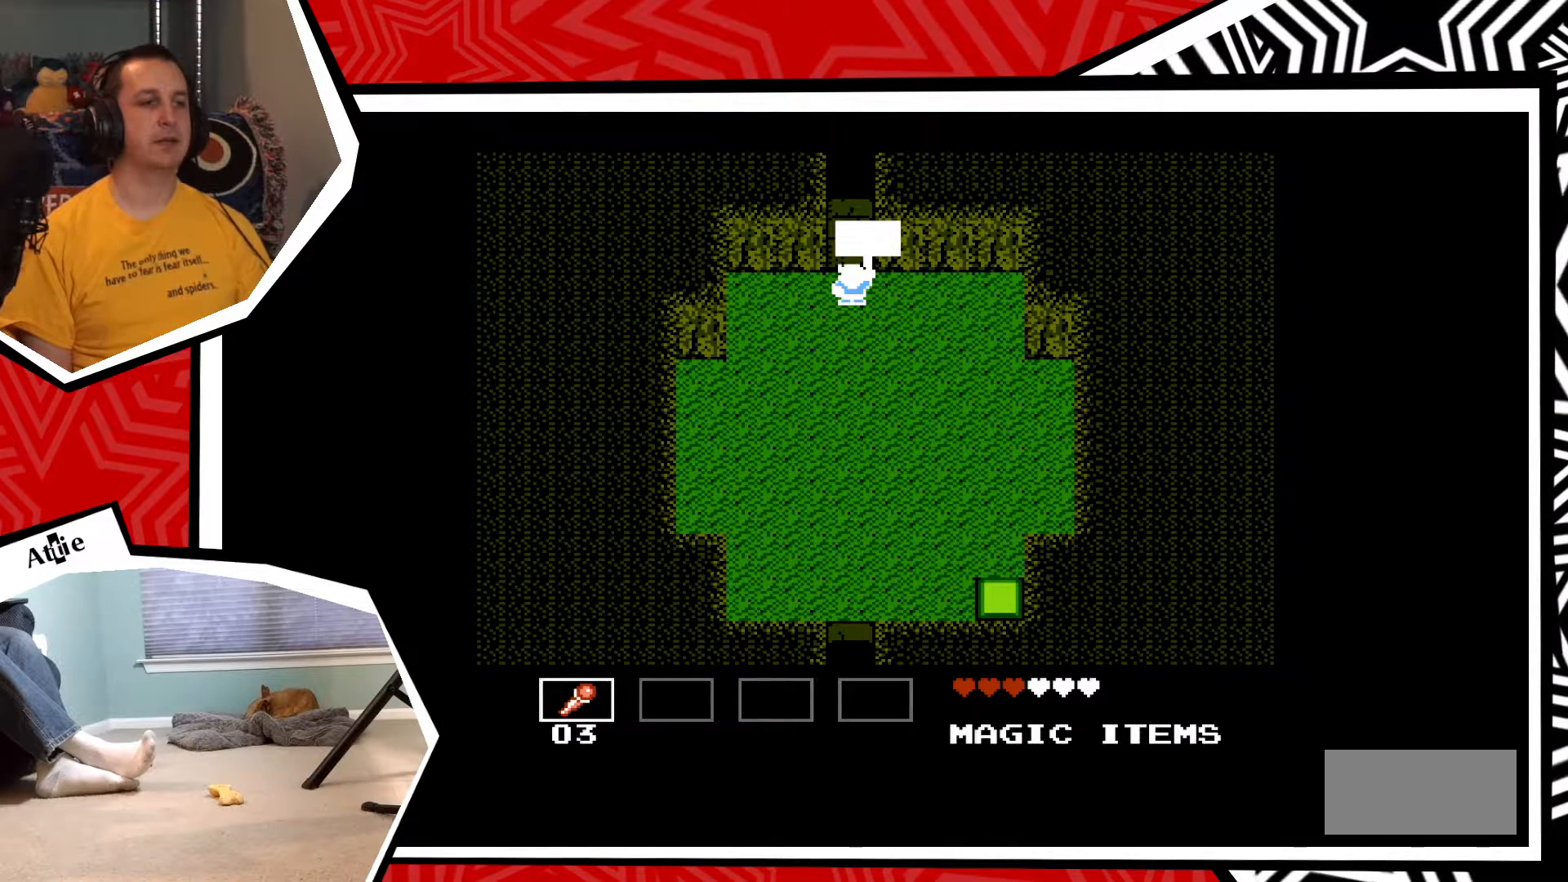
{"buttons": [], "events": [[100, "B", "up"]]}
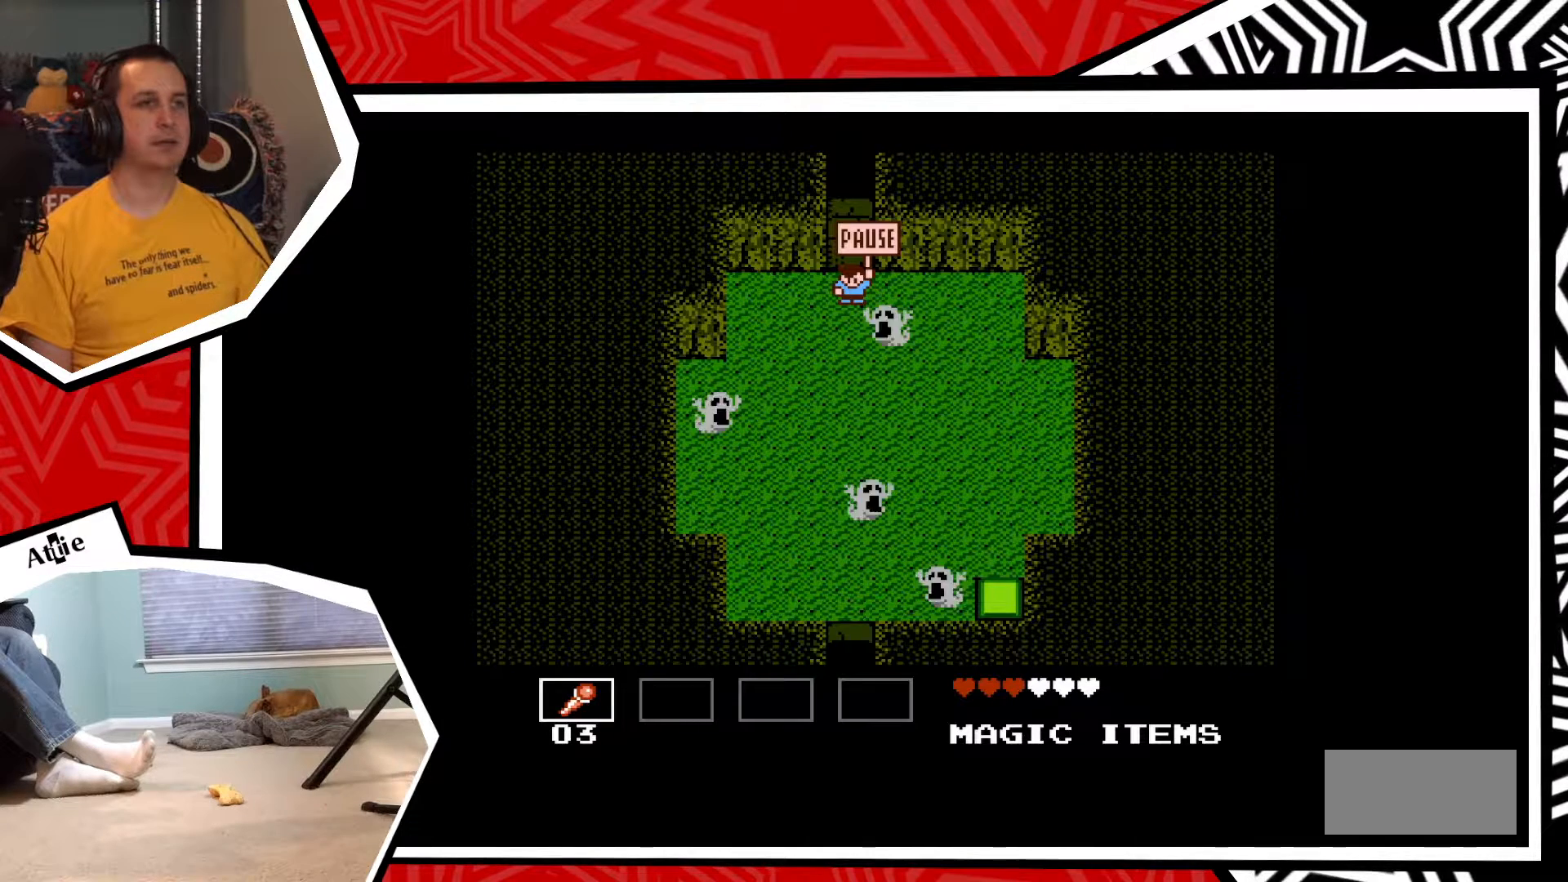
{"buttons": [], "events": []}
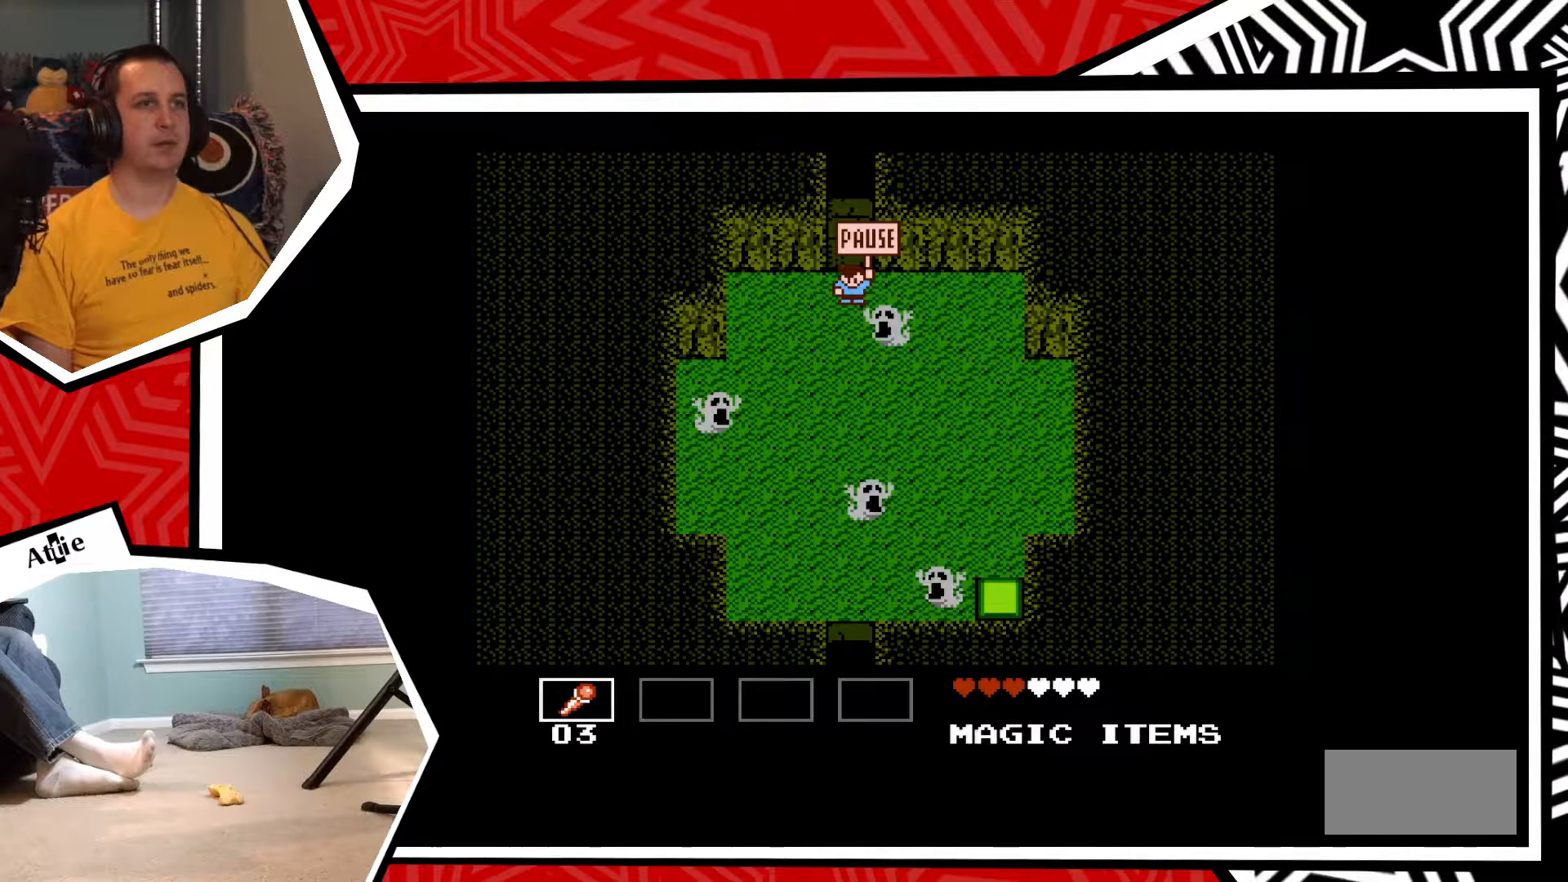
{"buttons": [], "events": [[217, "START", "down"], [367, "START", "up"]]}
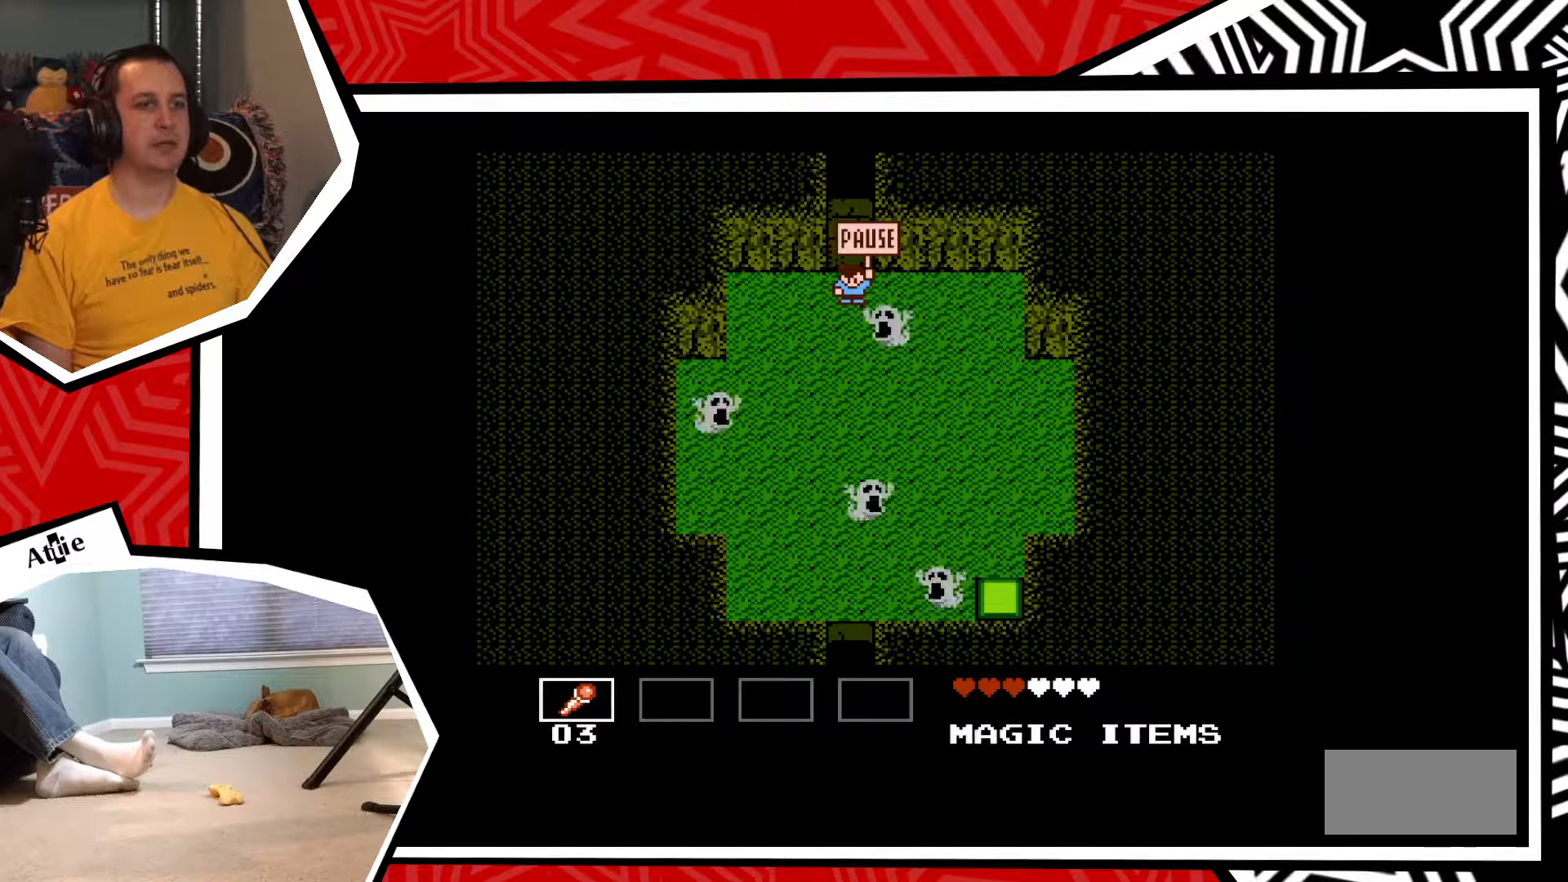
{"buttons": [], "events": []}
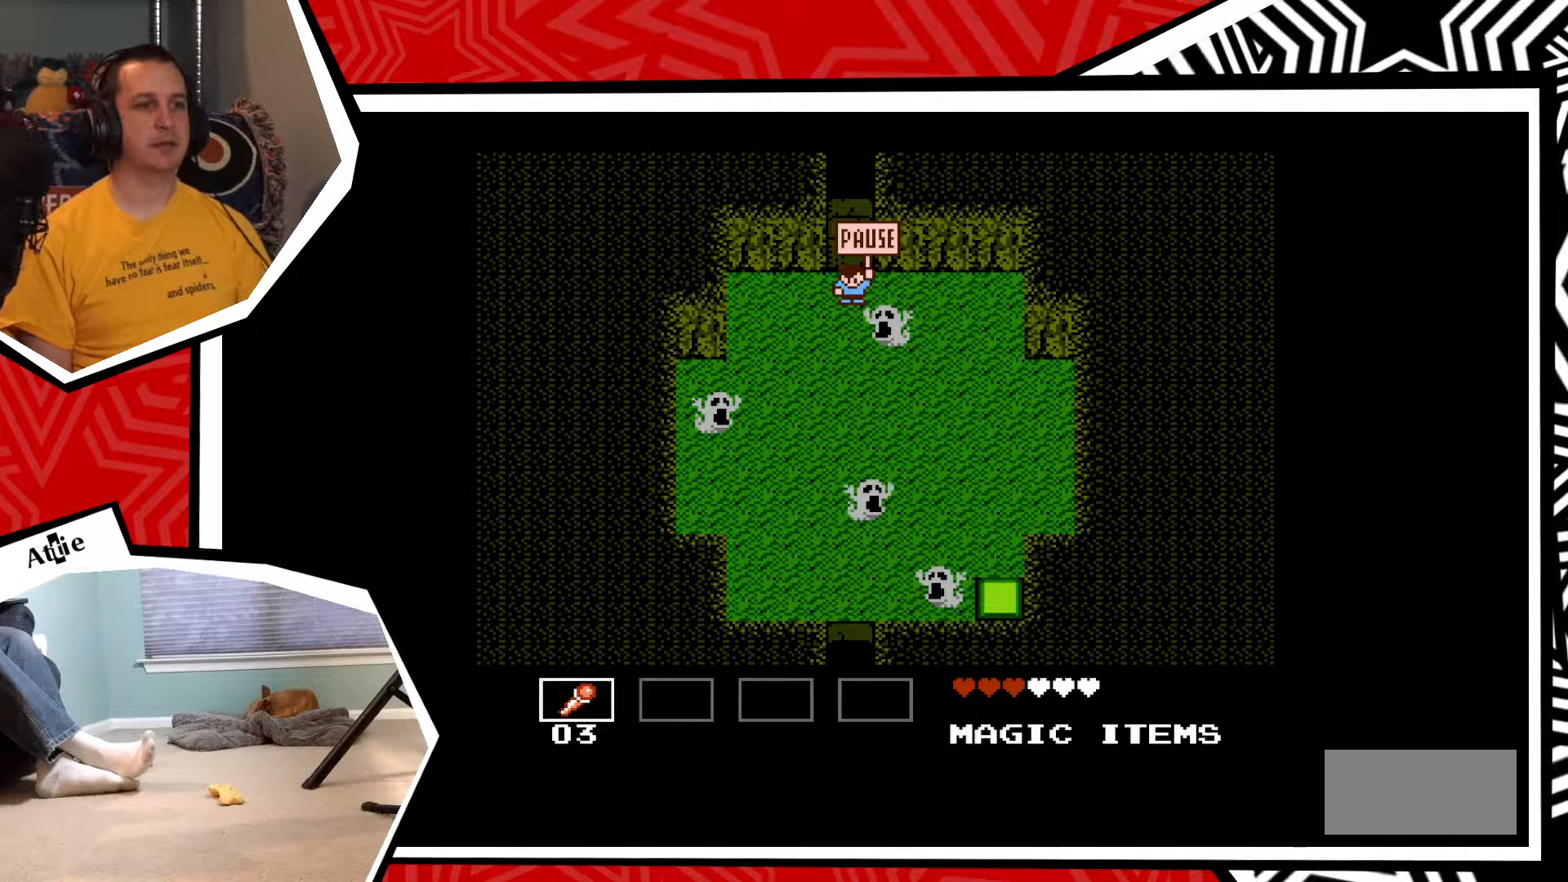
{"buttons": ["START"], "events": [[467, "START", "down"]]}
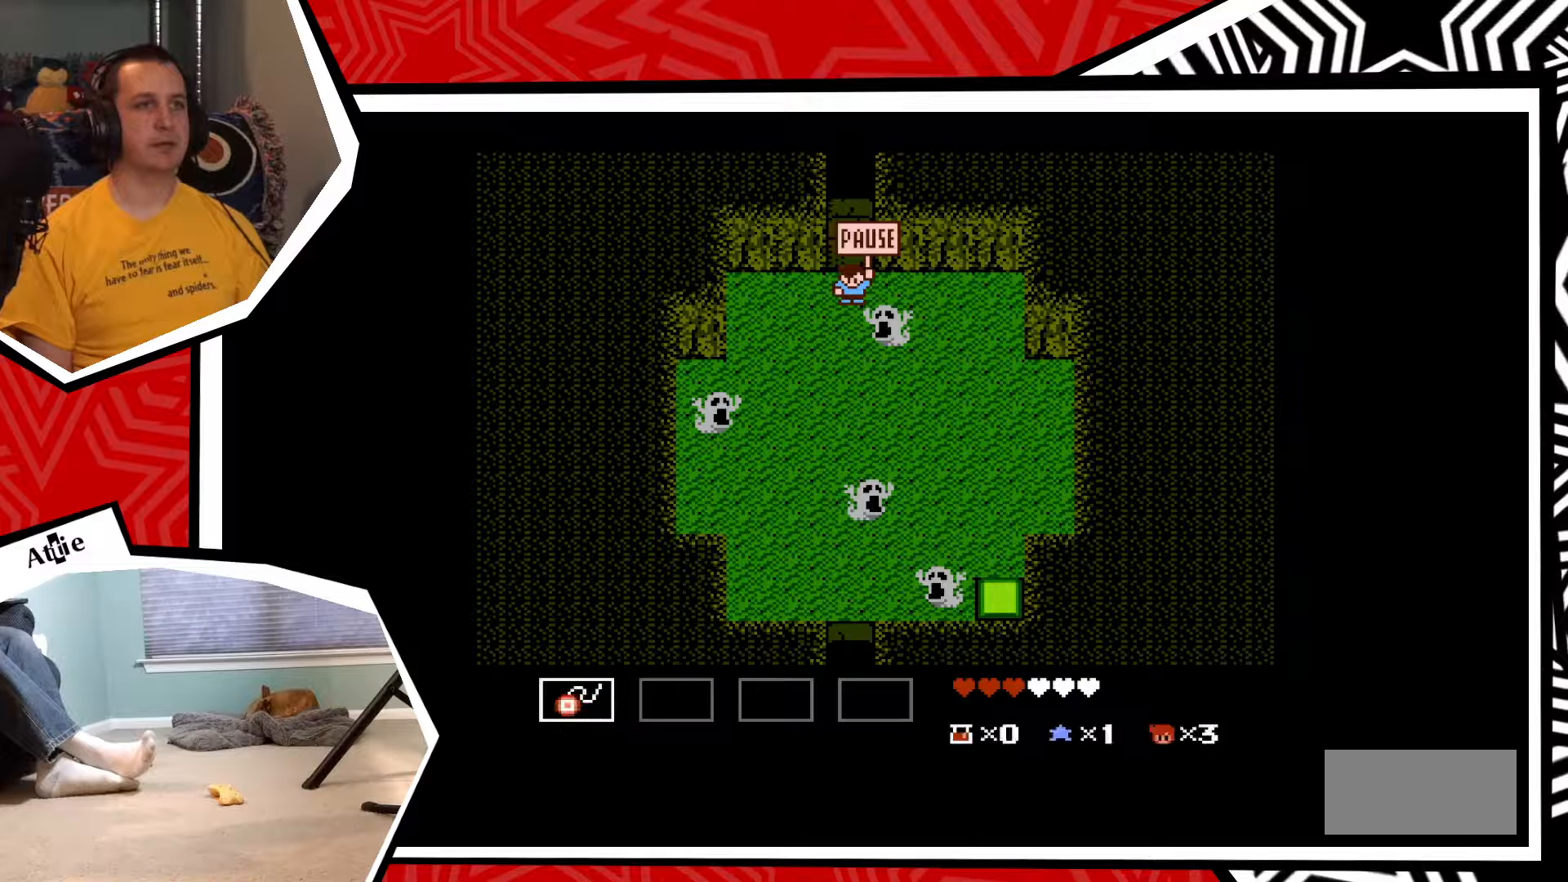
{"buttons": ["Y"], "events": [[100, "START", "up"], [350, "Y", "down"], [400, "Y", "up"], [500, "Y", "down"]]}
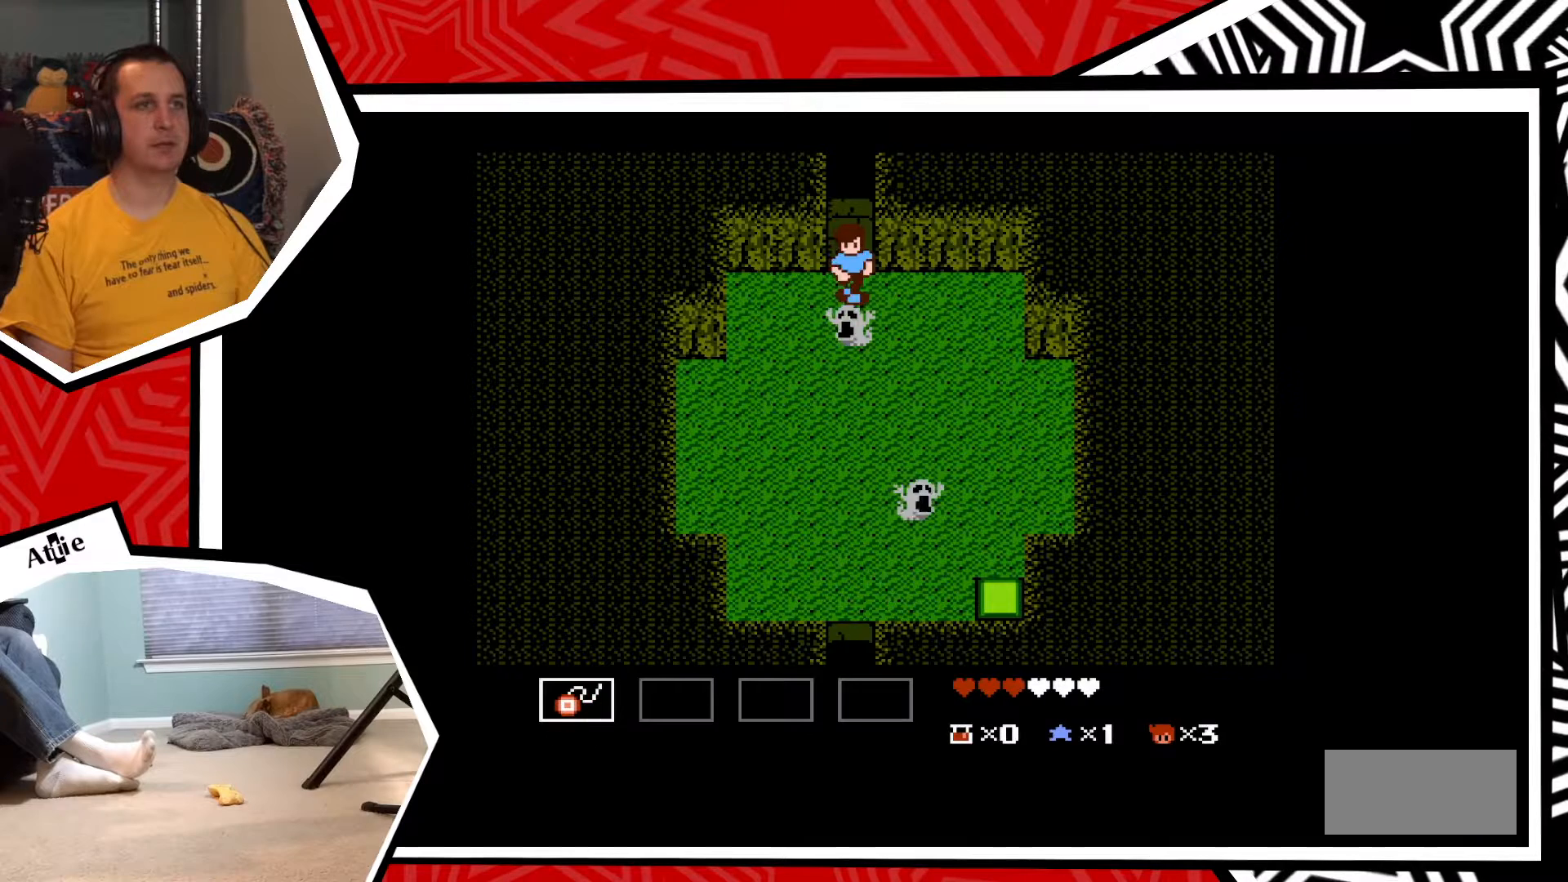
{"buttons": ["Y"], "events": [[83, "Y", "up"], [150, "Y", "down"], [233, "Y", "up"], [300, "Y", "down"], [383, "Y", "up"], [467, "Y", "down"]]}
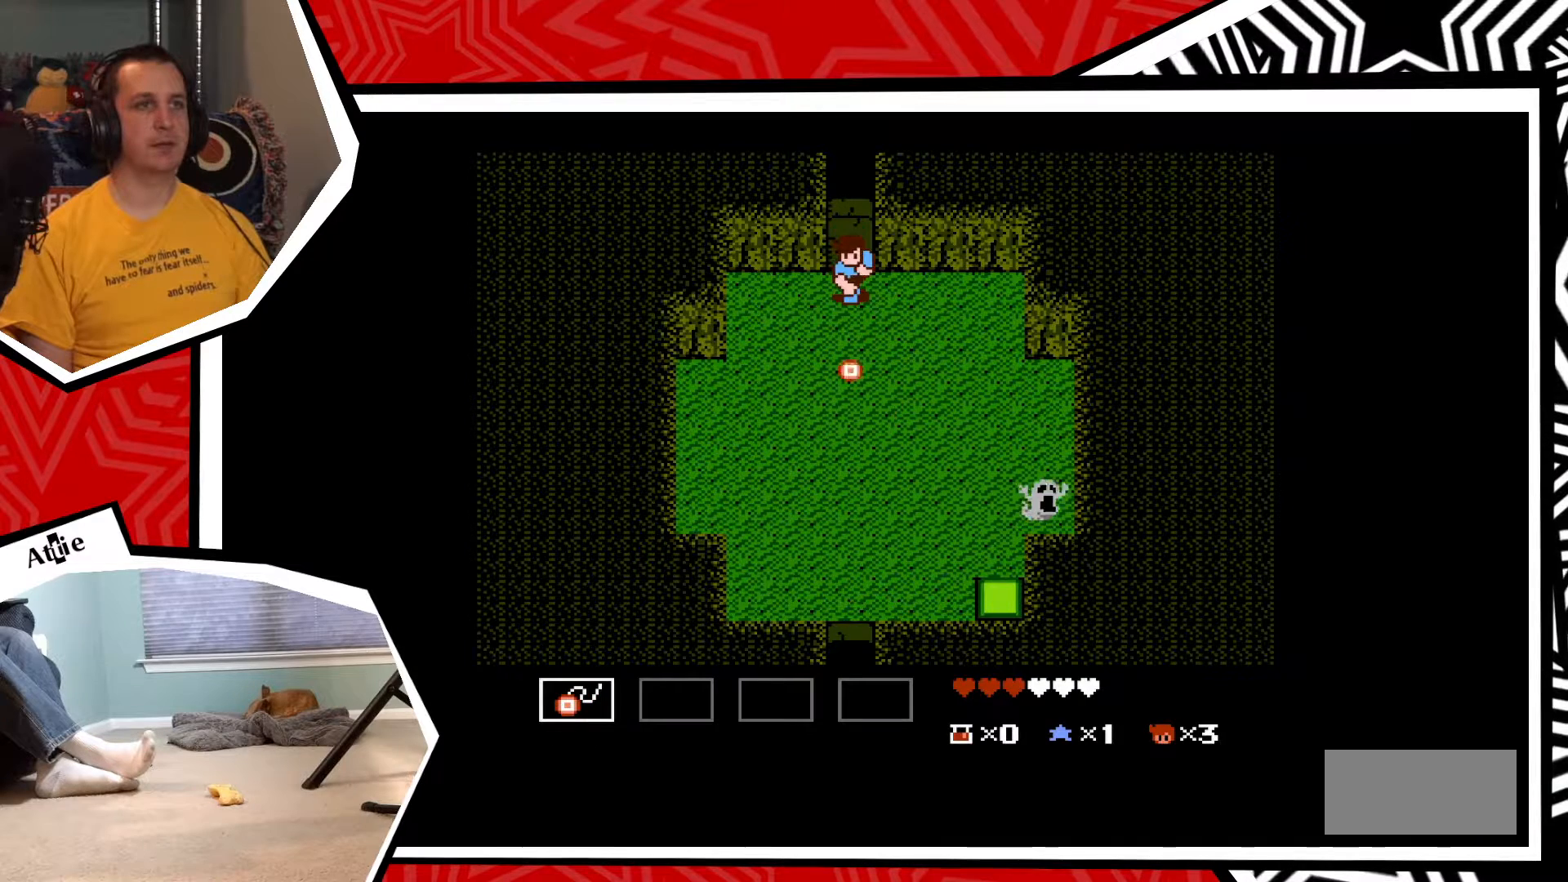
{"buttons": [], "events": [[50, "Y", "up"], [117, "Y", "down"], [200, "Y", "up"]]}
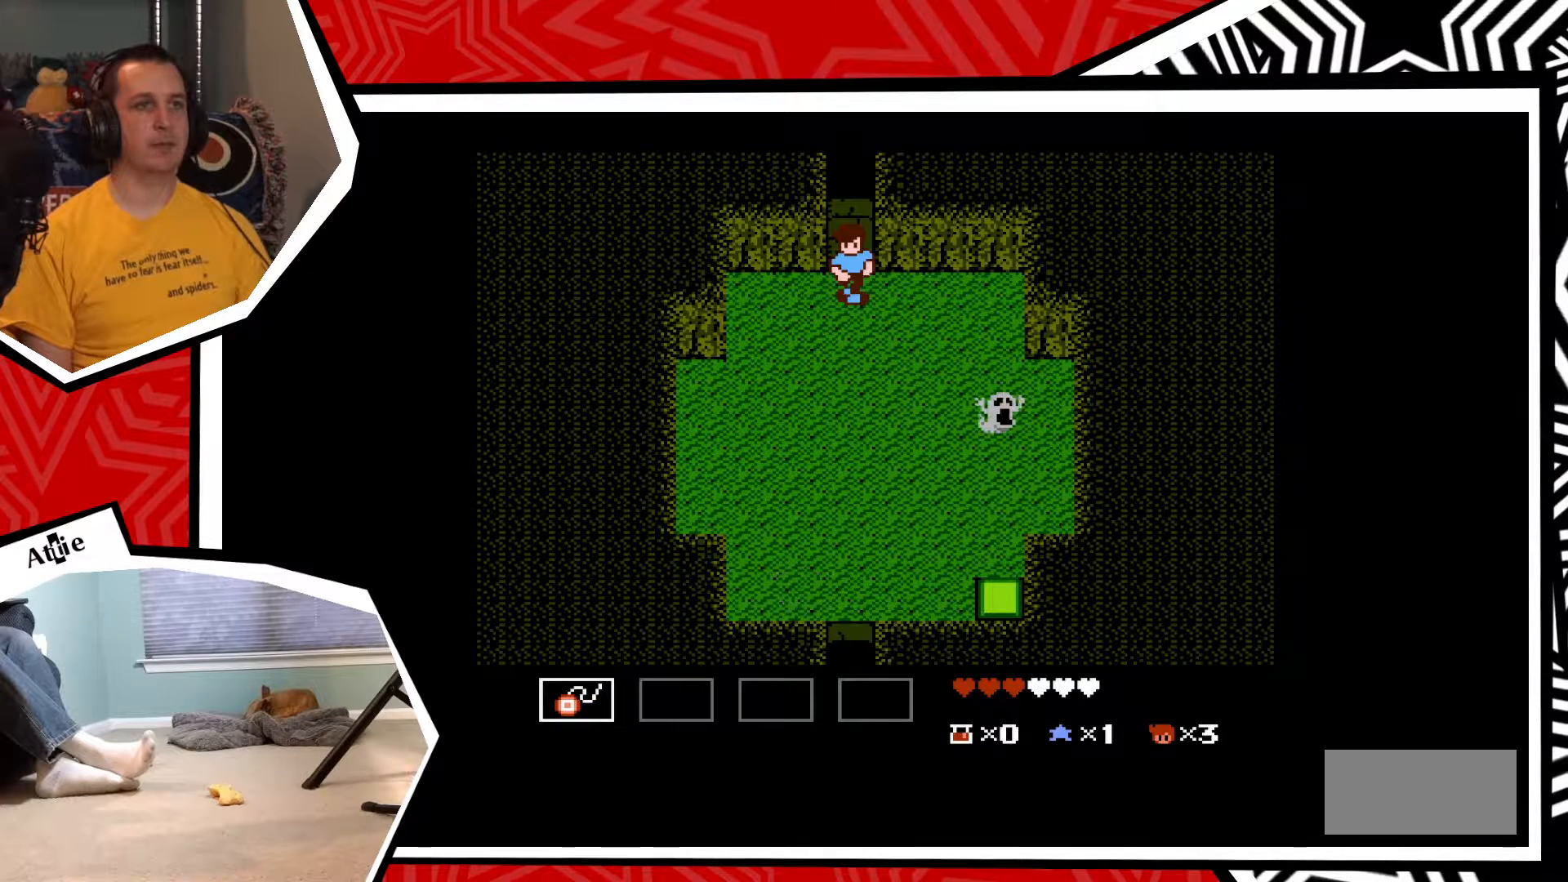
{"buttons": [], "events": [[117, "DPAD_DOWN", "down"], [400, "DPAD_DOWN", "up"]]}
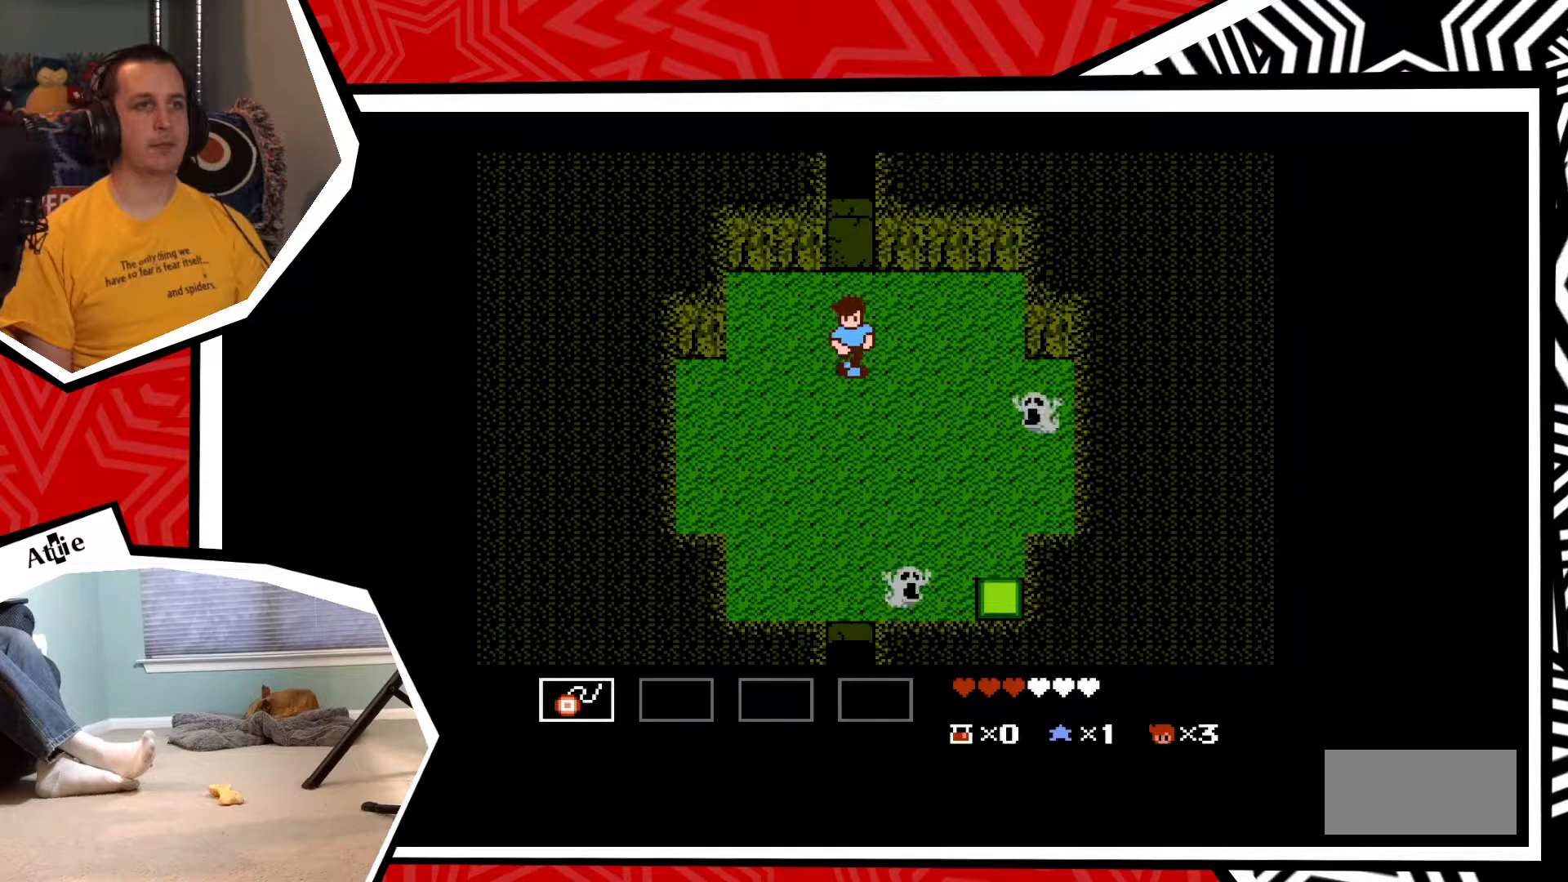
{"buttons": [], "events": []}
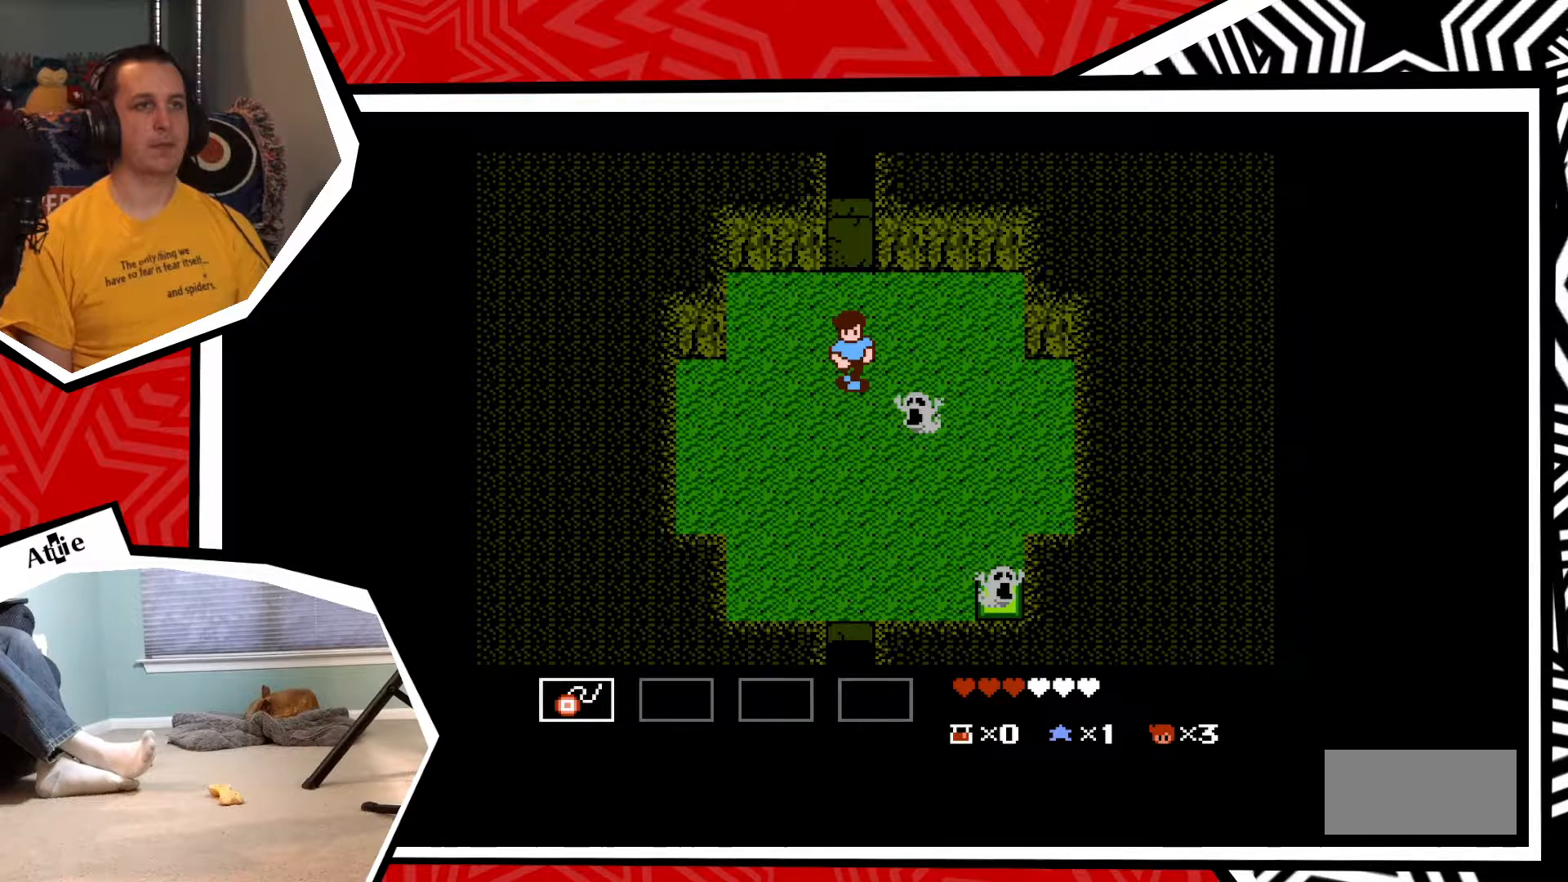
{"buttons": [], "events": [[233, "Y", "down"], [300, "Y", "up"], [383, "Y", "down"], [450, "Y", "up"]]}
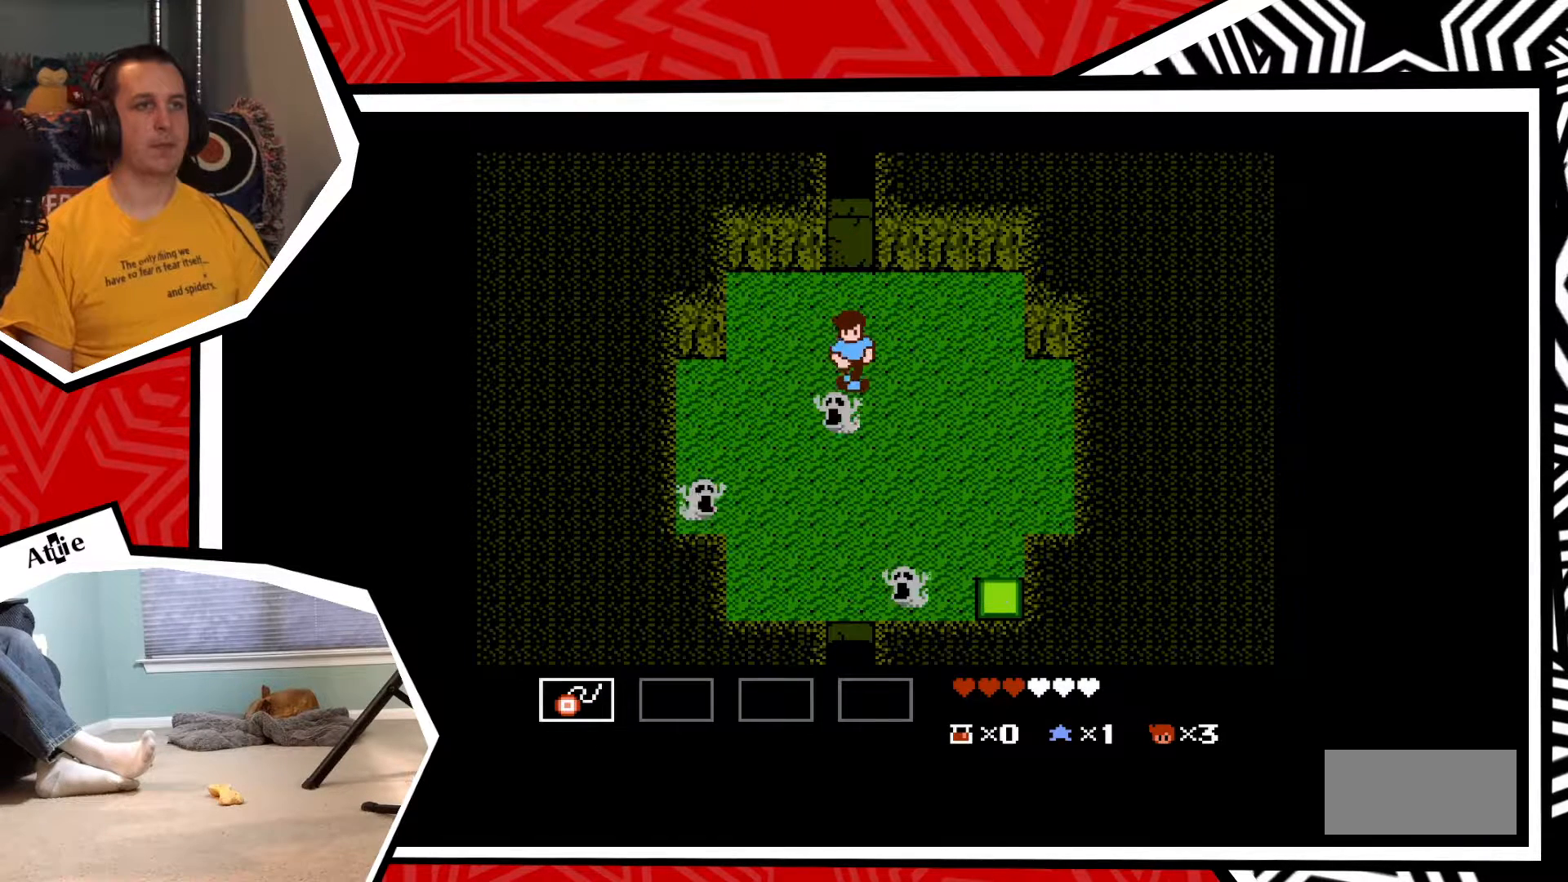
{"buttons": [], "events": [[17, "Y", "down"], [100, "Y", "up"], [183, "Y", "down"], [233, "Y", "up"], [333, "Y", "down"], [400, "Y", "up"]]}
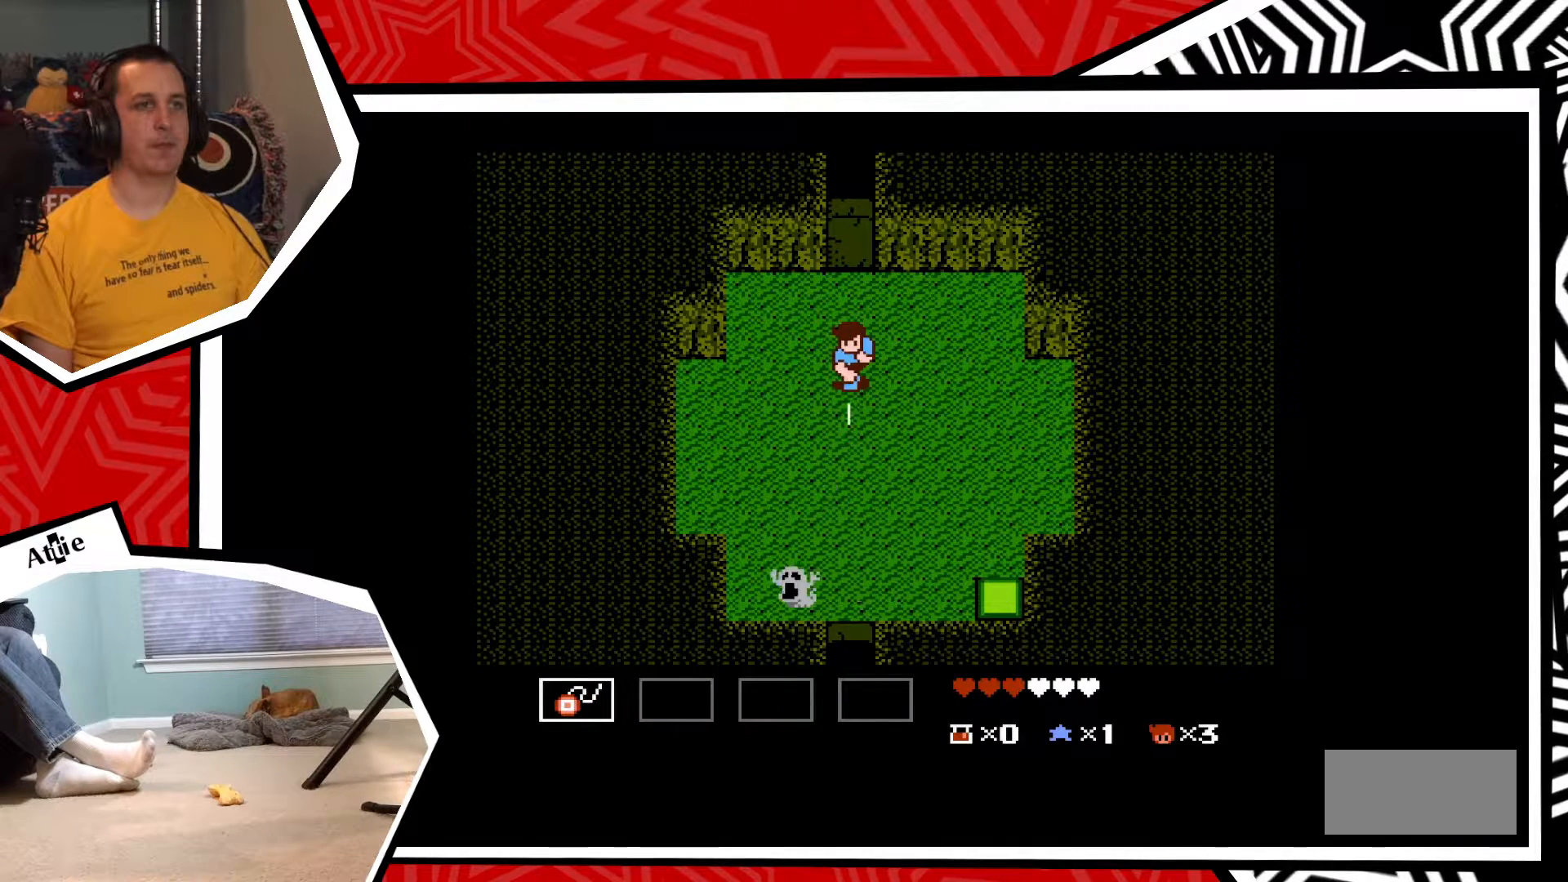
{"buttons": ["DPAD_DOWN"], "events": [[267, "DPAD_DOWN", "down"]]}
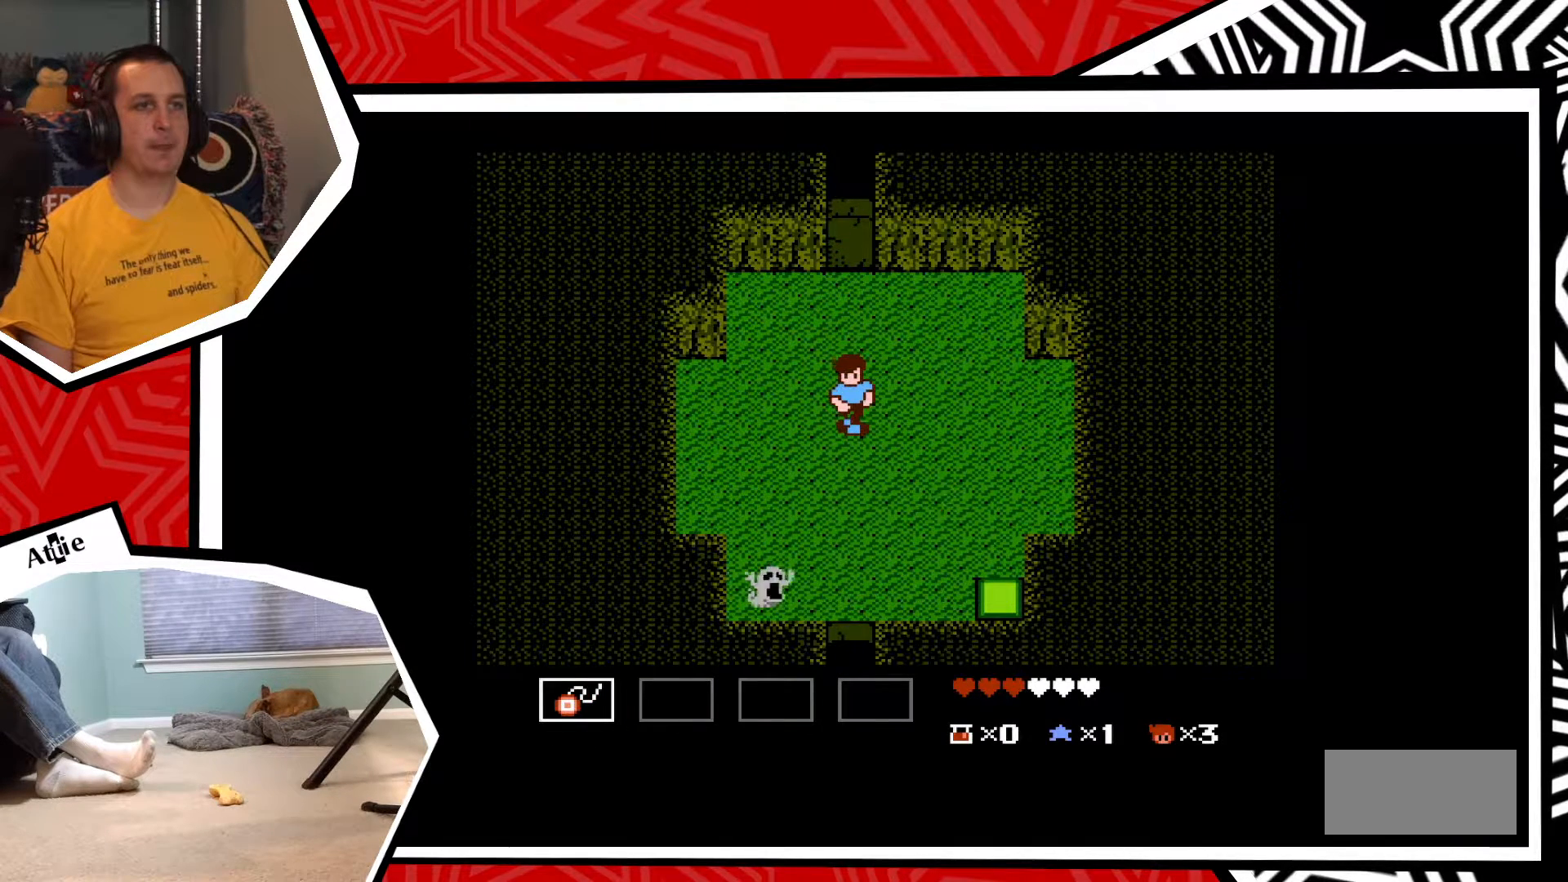
{"buttons": [], "events": [[17, "DPAD_DOWN", "up"]]}
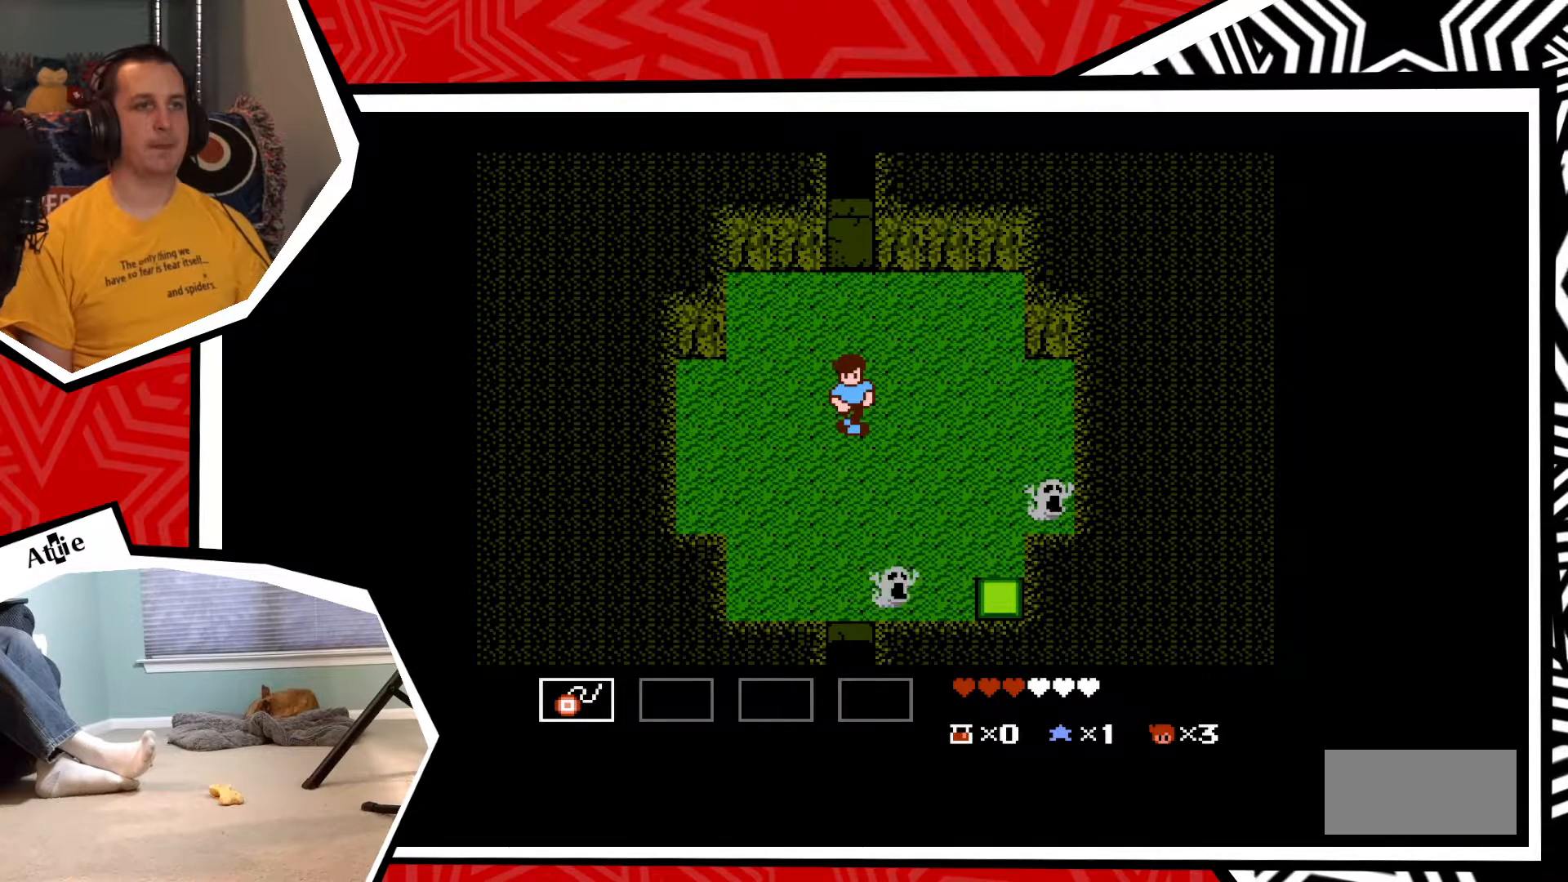
{"buttons": [], "events": []}
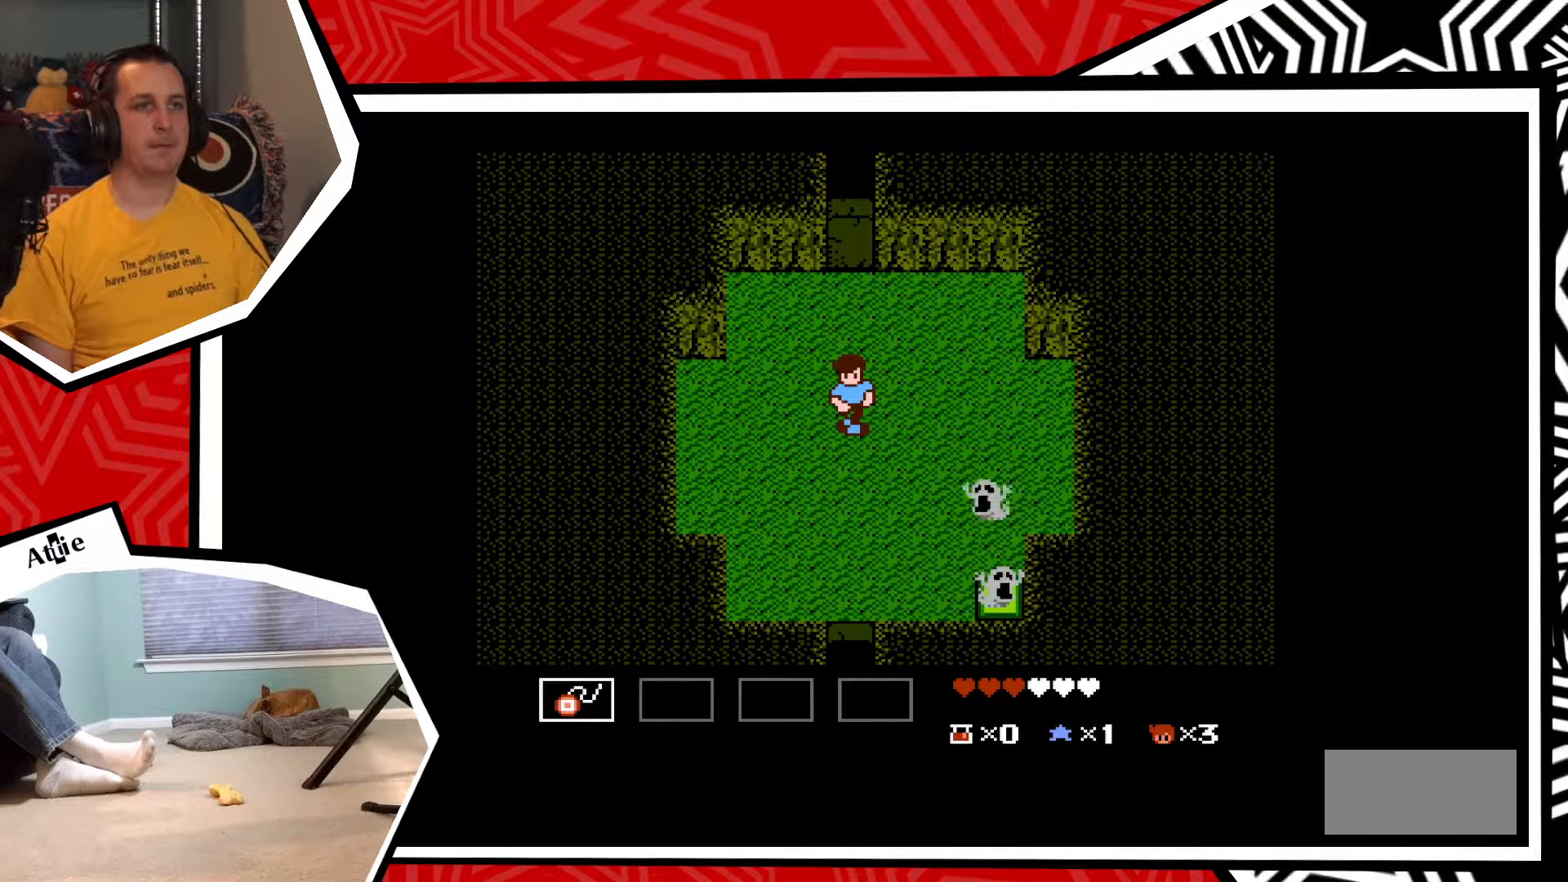
{"buttons": [], "events": [[367, "Y", "down"], [433, "Y", "up"]]}
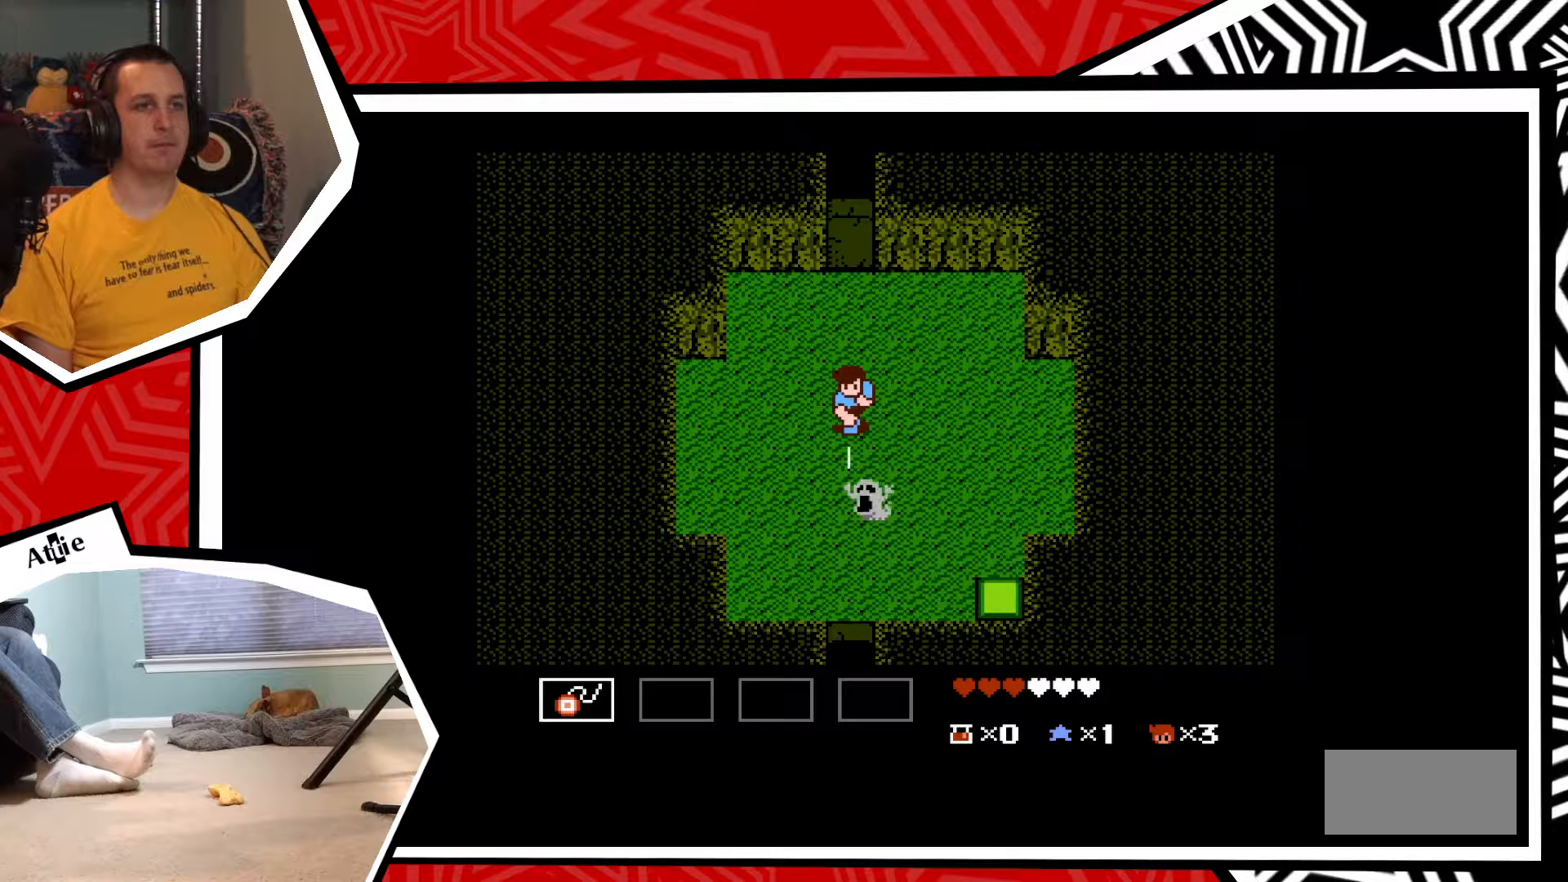
{"buttons": ["Y"], "events": [[17, "Y", "down"], [67, "Y", "up"], [167, "Y", "down"], [233, "Y", "up"], [300, "Y", "down"], [383, "Y", "up"], [483, "Y", "down"]]}
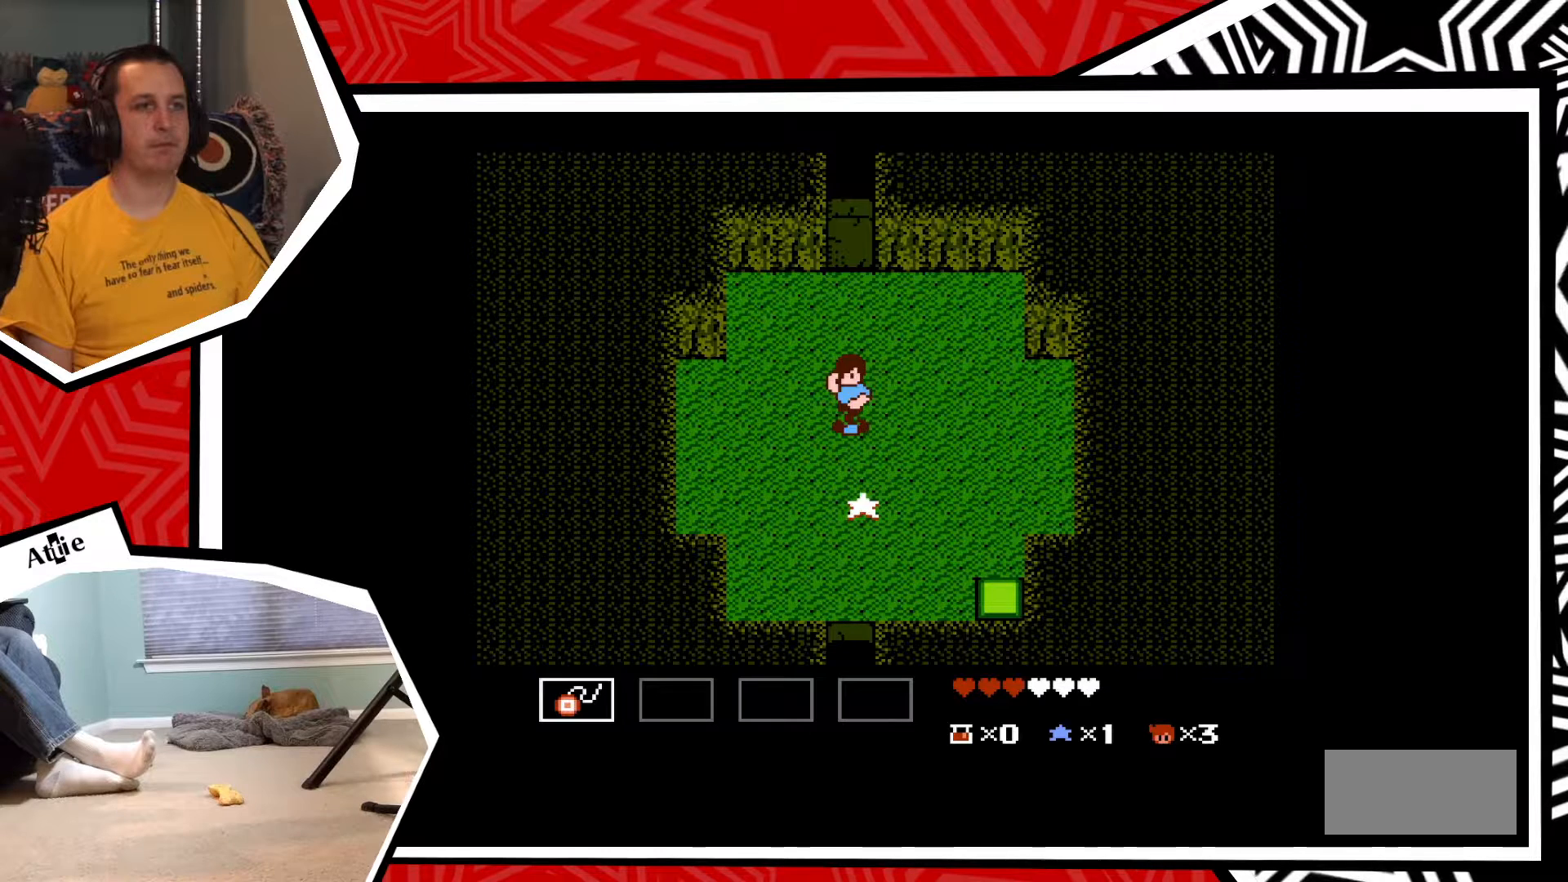
{"buttons": ["DPAD_DOWN"], "events": [[50, "Y", "up"], [300, "DPAD_DOWN", "down"]]}
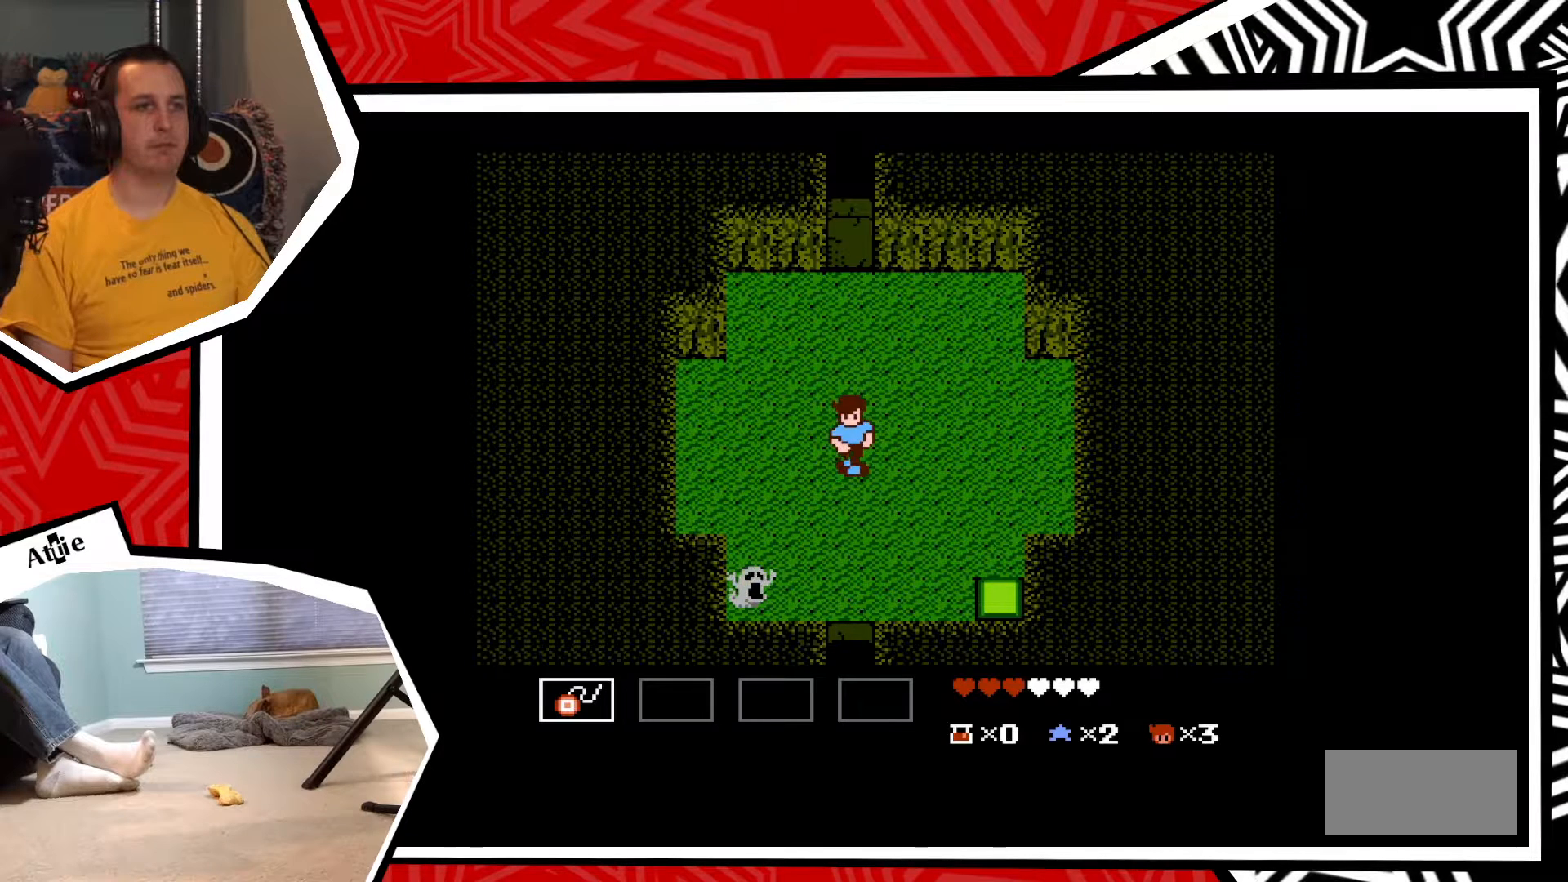
{"buttons": ["Y"], "events": [[167, "DPAD_DOWN", "up"], [317, "Y", "down"], [367, "Y", "up"], [433, "Y", "down"]]}
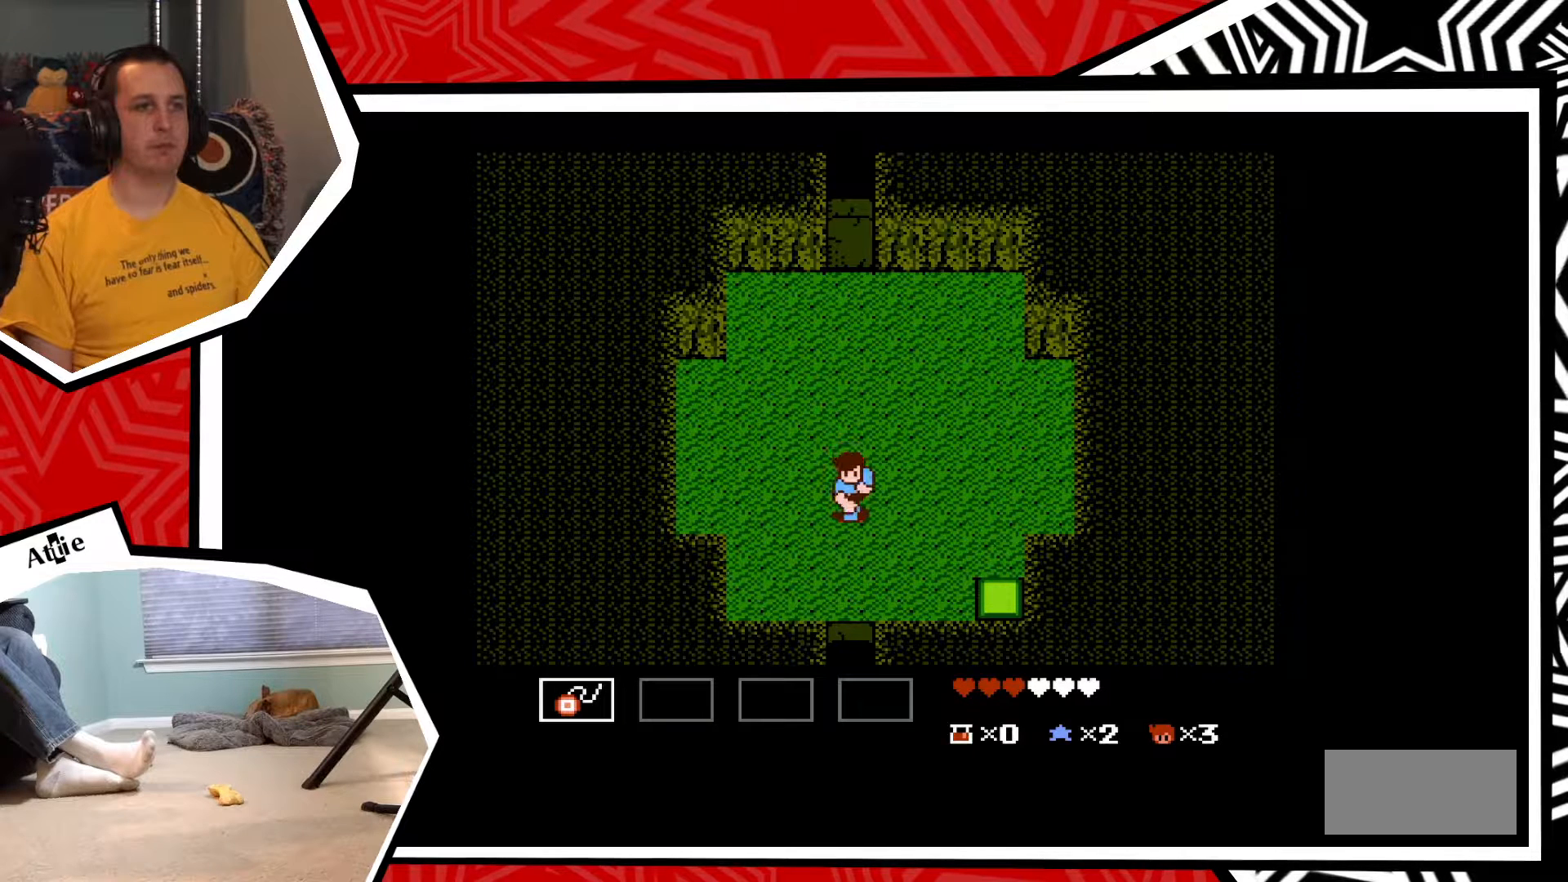
{"buttons": [], "events": [[33, "Y", "up"], [100, "Y", "down"], [183, "Y", "up"], [267, "Y", "down"], [333, "Y", "up"], [400, "Y", "down"], [467, "Y", "up"]]}
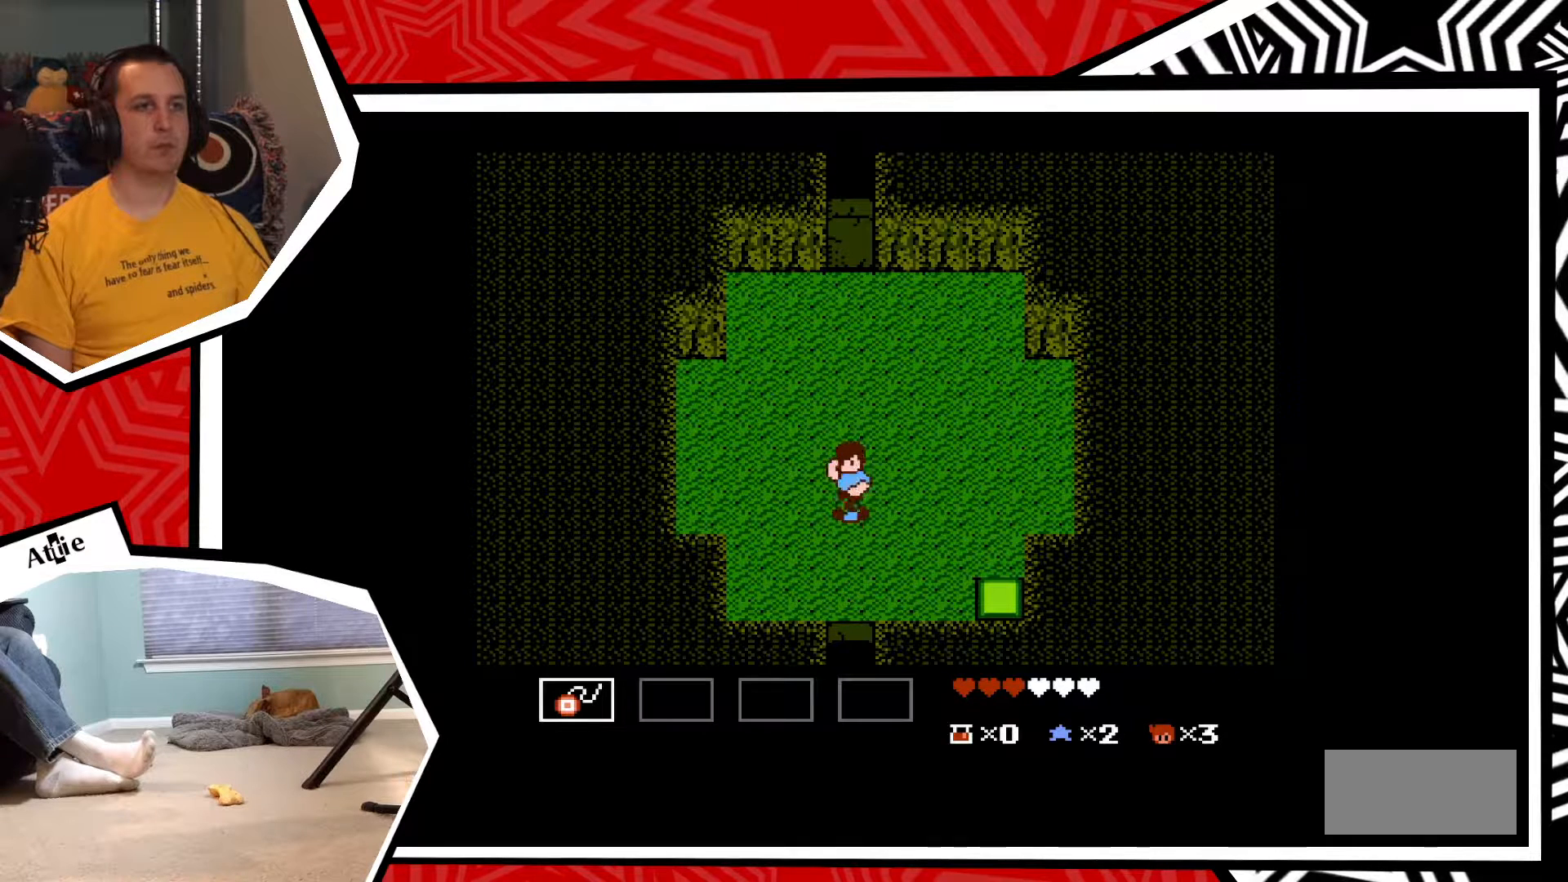
{"buttons": ["DPAD_DOWN"], "events": [[500, "DPAD_DOWN", "down"]]}
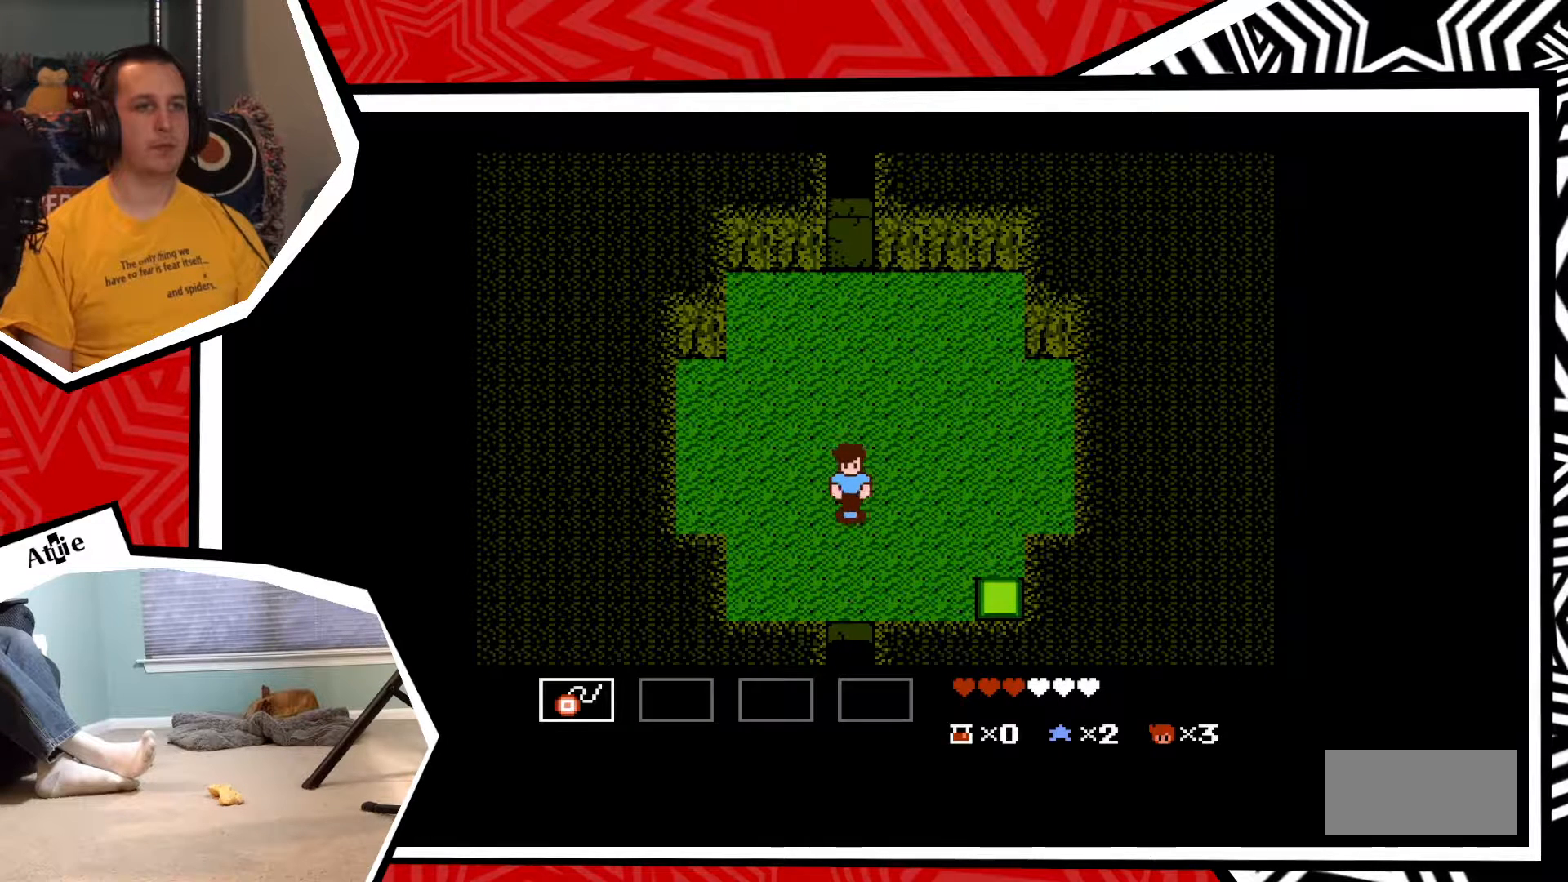
{"buttons": ["DPAD_RIGHT"], "events": [[333, "DPAD_DOWN", "up"], [333, "DPAD_RIGHT", "down"]]}
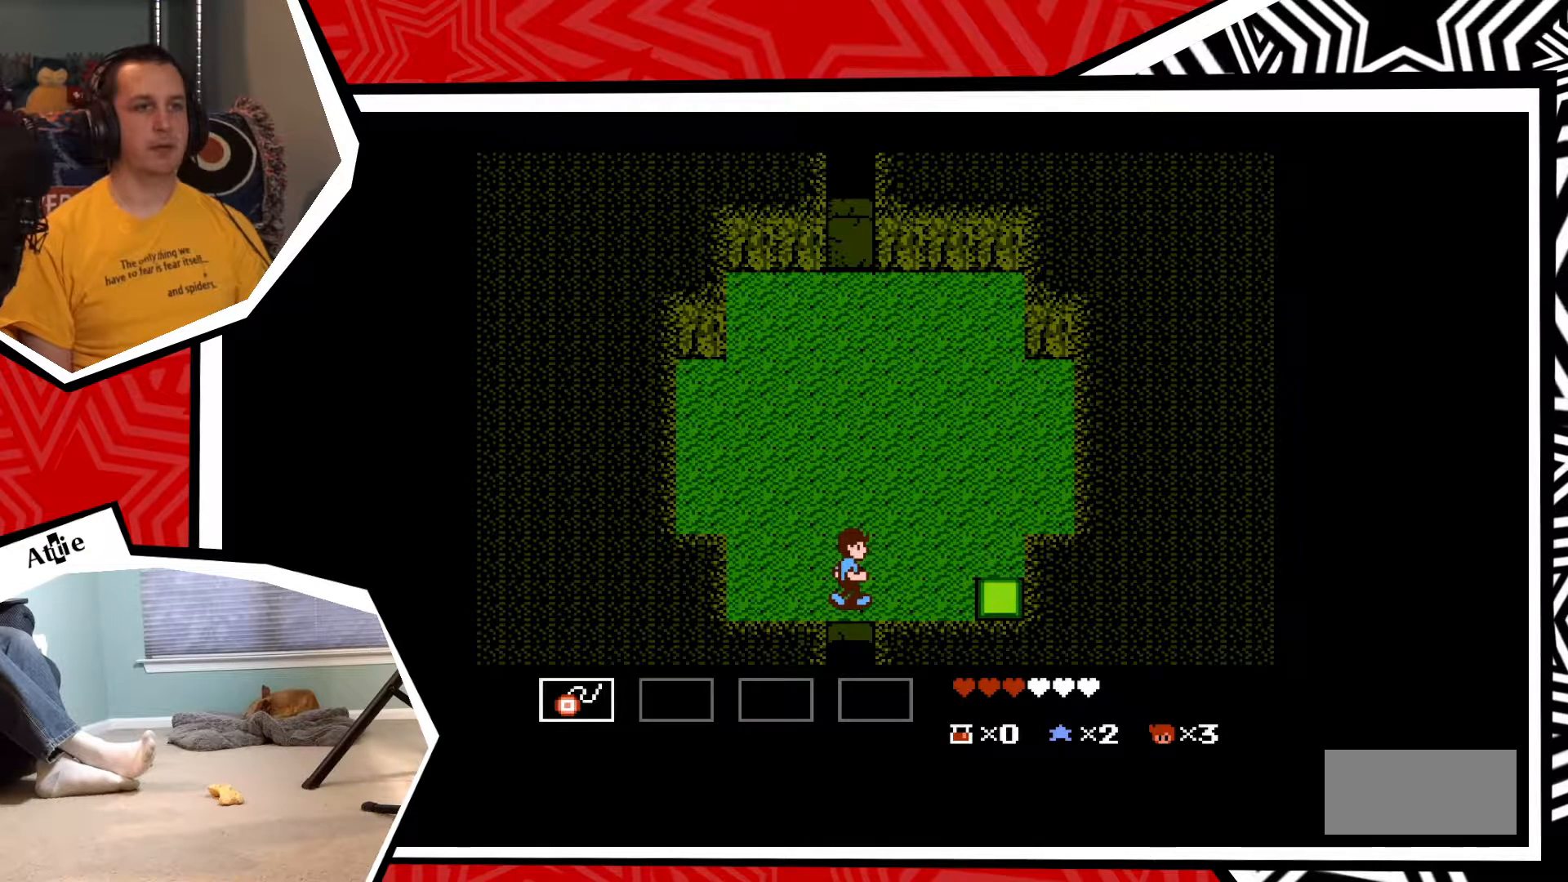
{"buttons": ["DPAD_RIGHT"], "events": []}
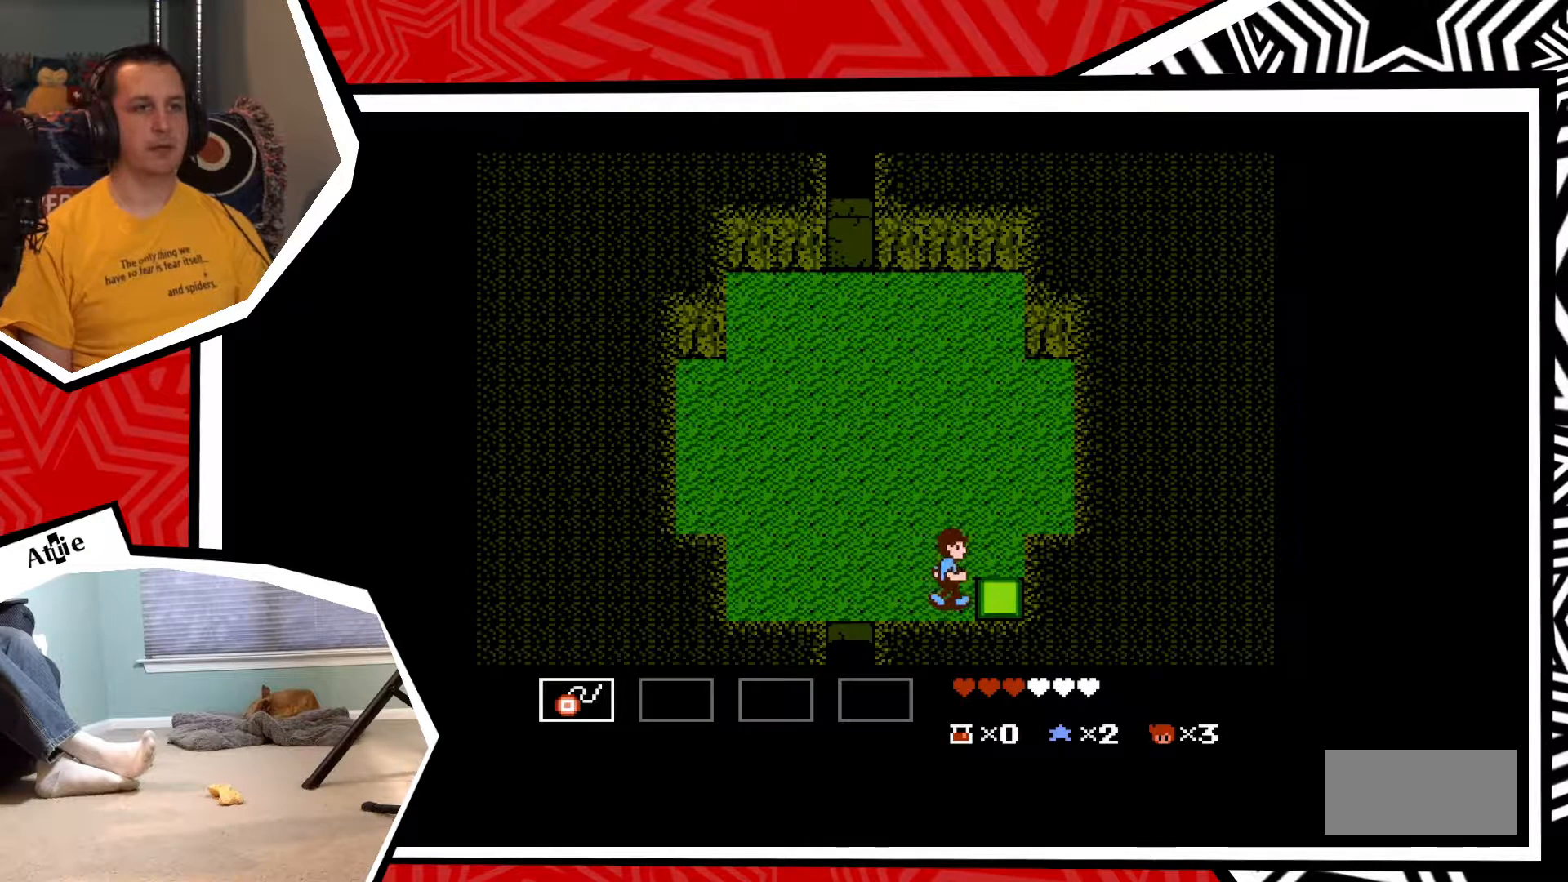
{"buttons": [], "events": [[50, "B", "down"], [117, "B", "up"], [467, "DPAD_RIGHT", "up"]]}
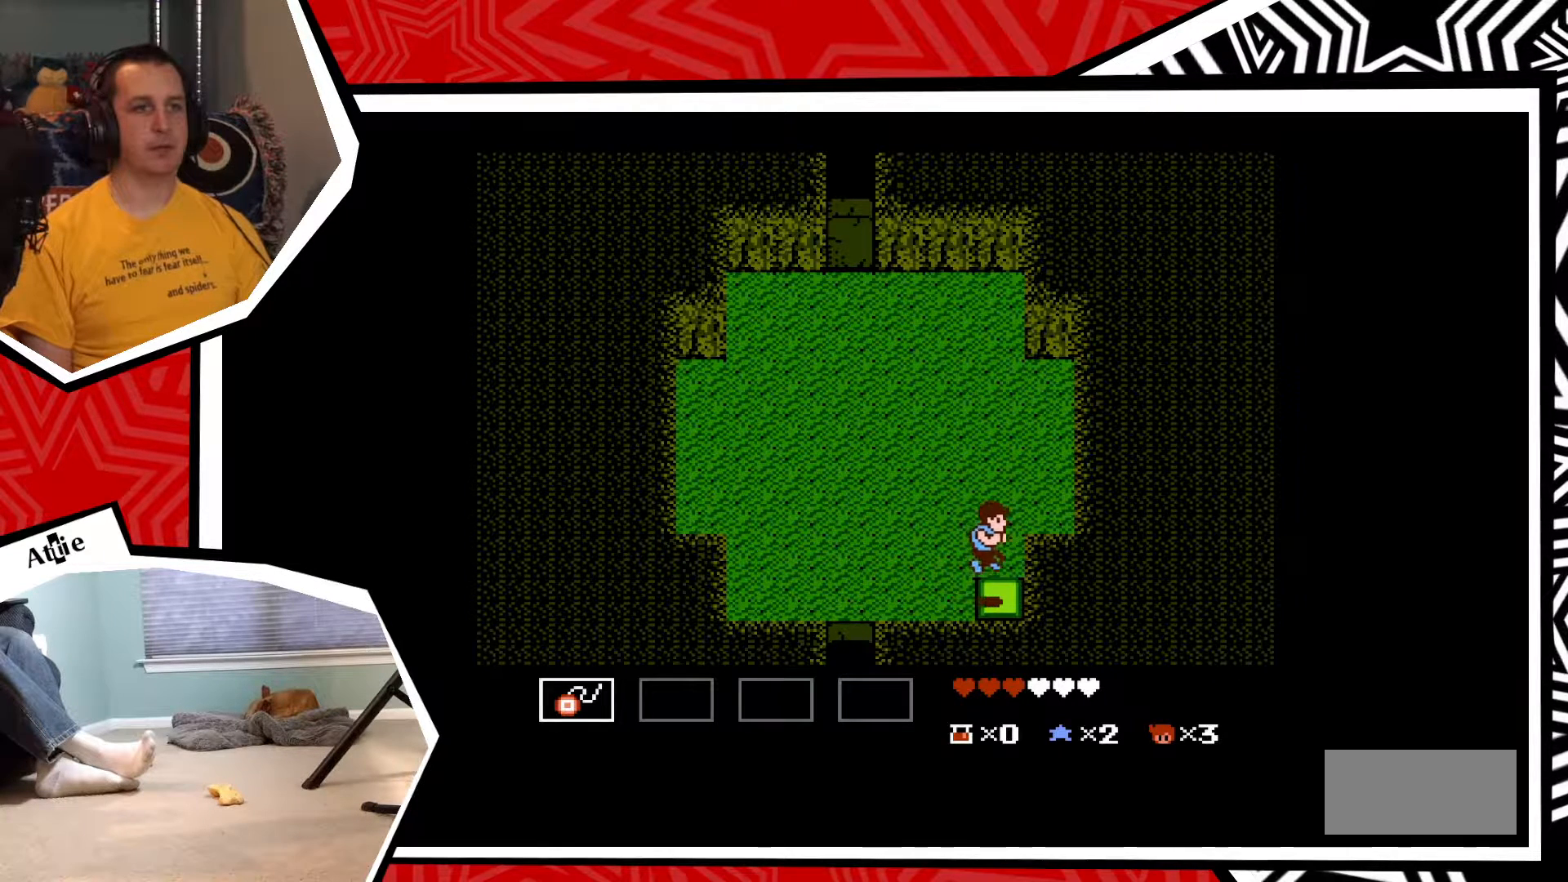
{"buttons": ["B", "DPAD_LEFT"], "events": [[283, "DPAD_LEFT", "down"], [400, "B", "down"]]}
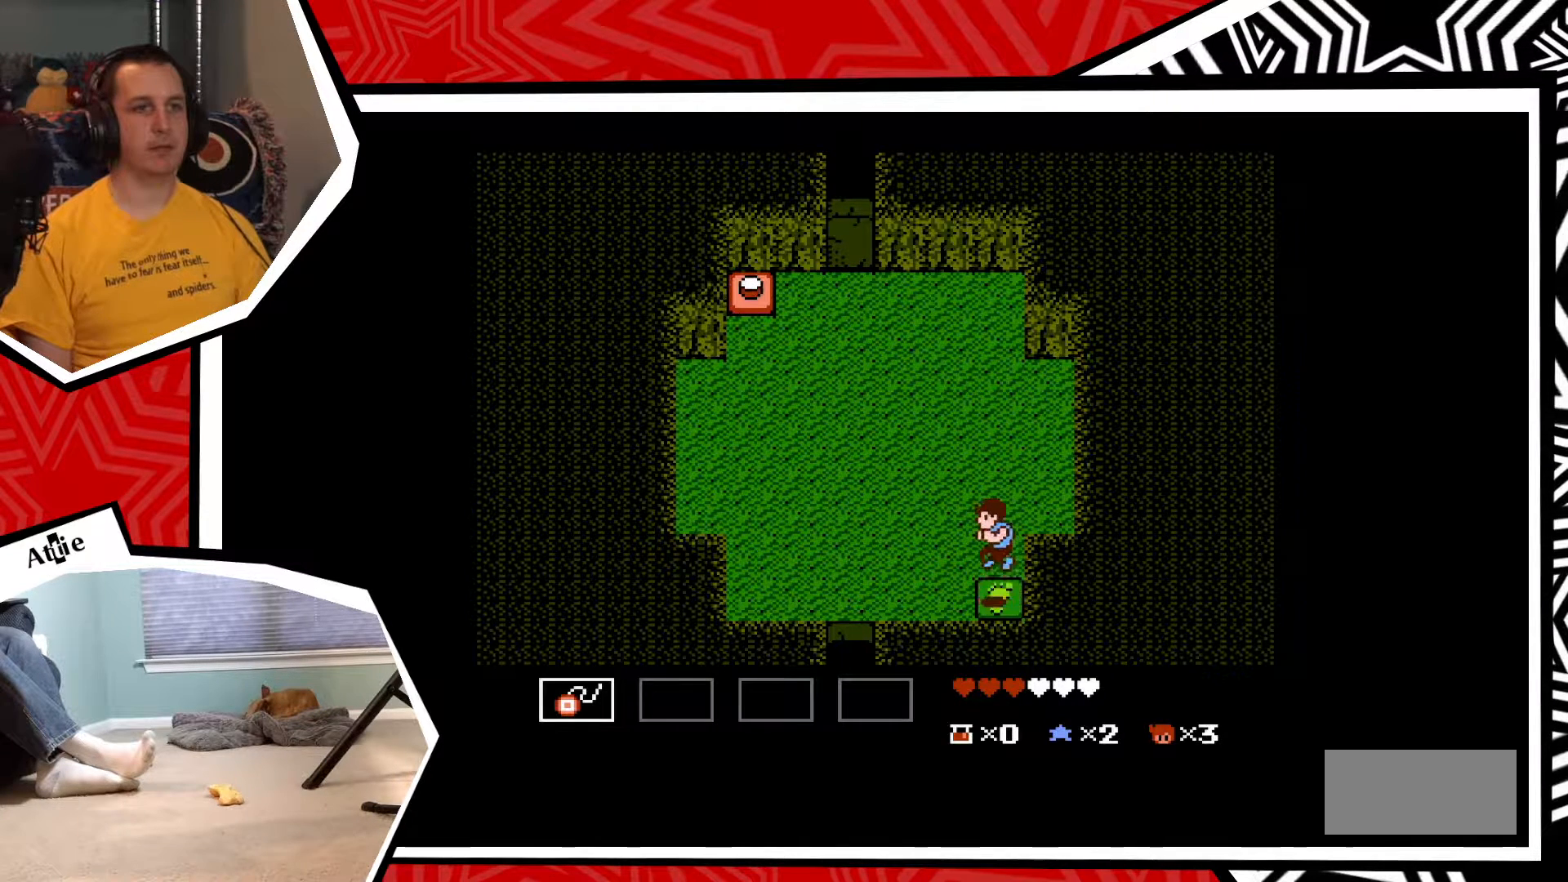
{"buttons": ["DPAD_LEFT"], "events": [[17, "B", "up"]]}
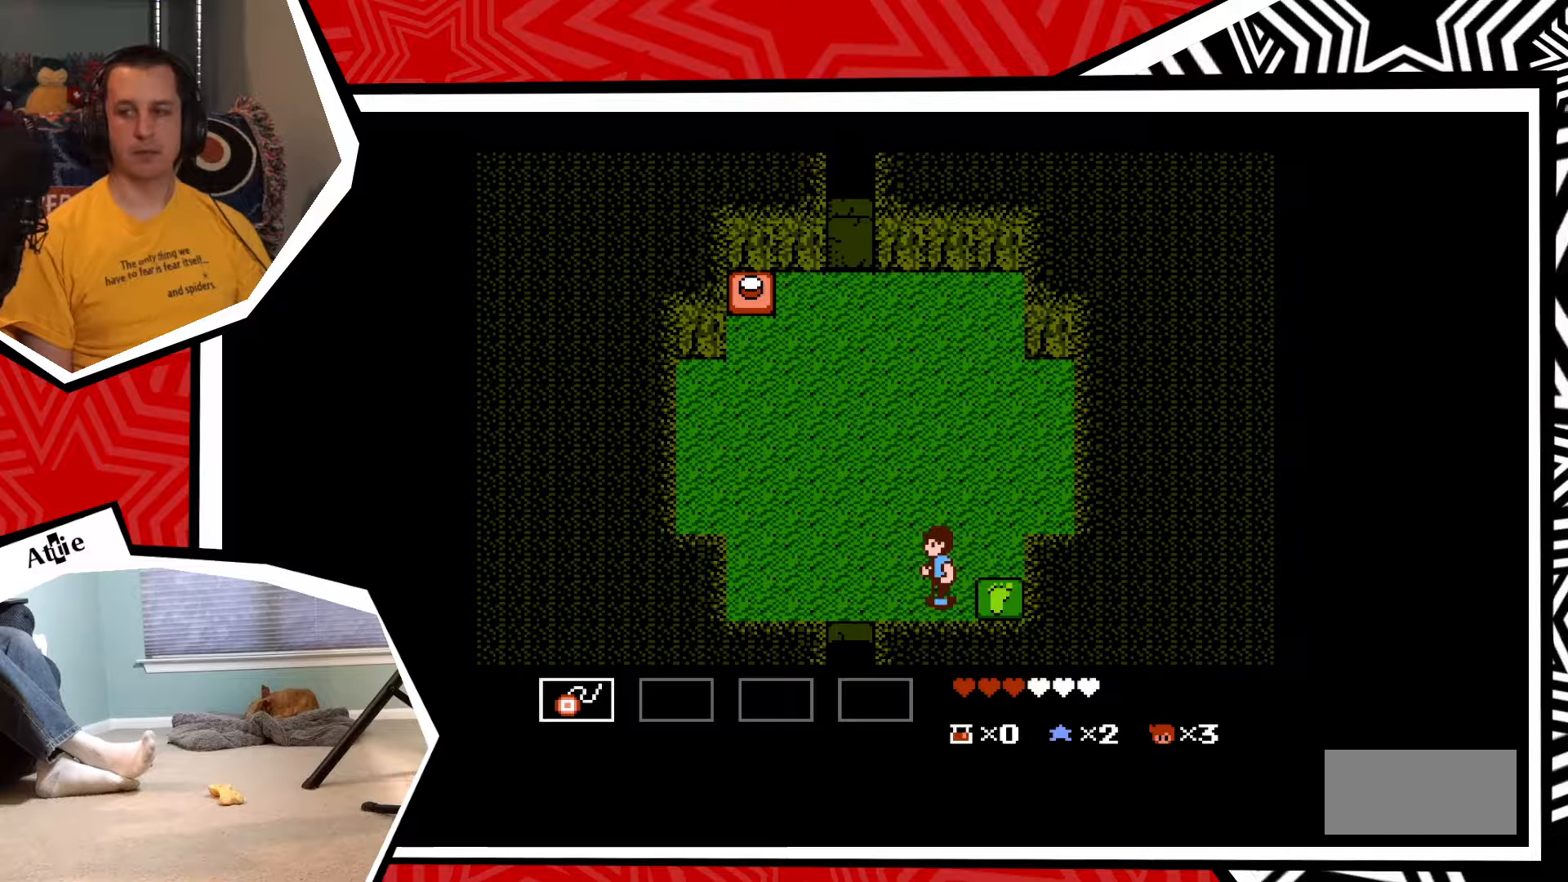
{"buttons": ["DPAD_LEFT"], "events": []}
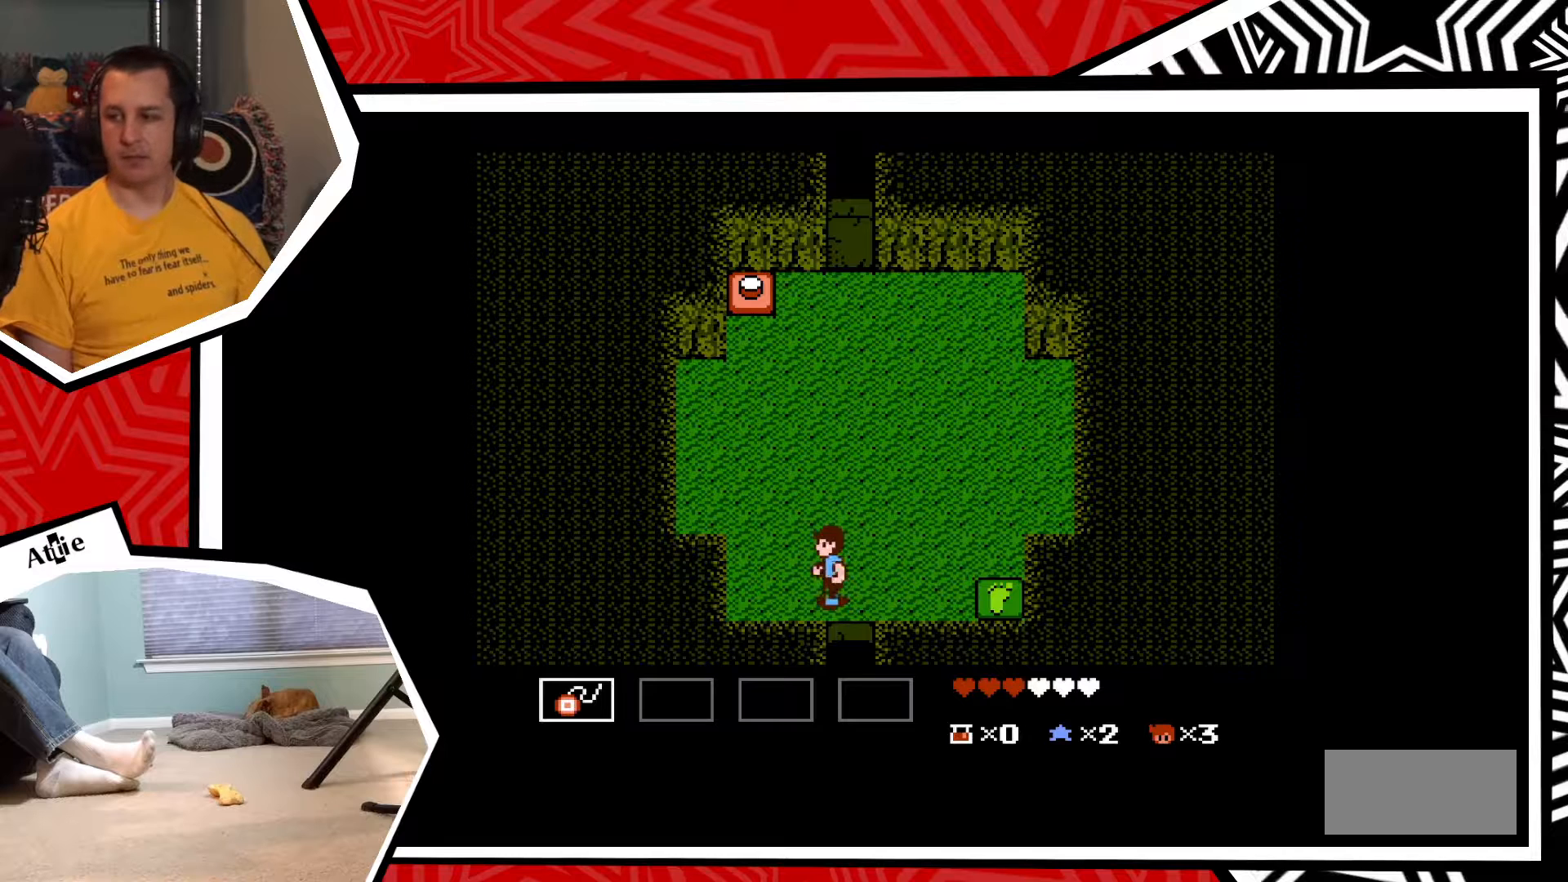
{"buttons": ["DPAD_UP"], "events": [[433, "DPAD_UP", "down"], [450, "DPAD_LEFT", "up"]]}